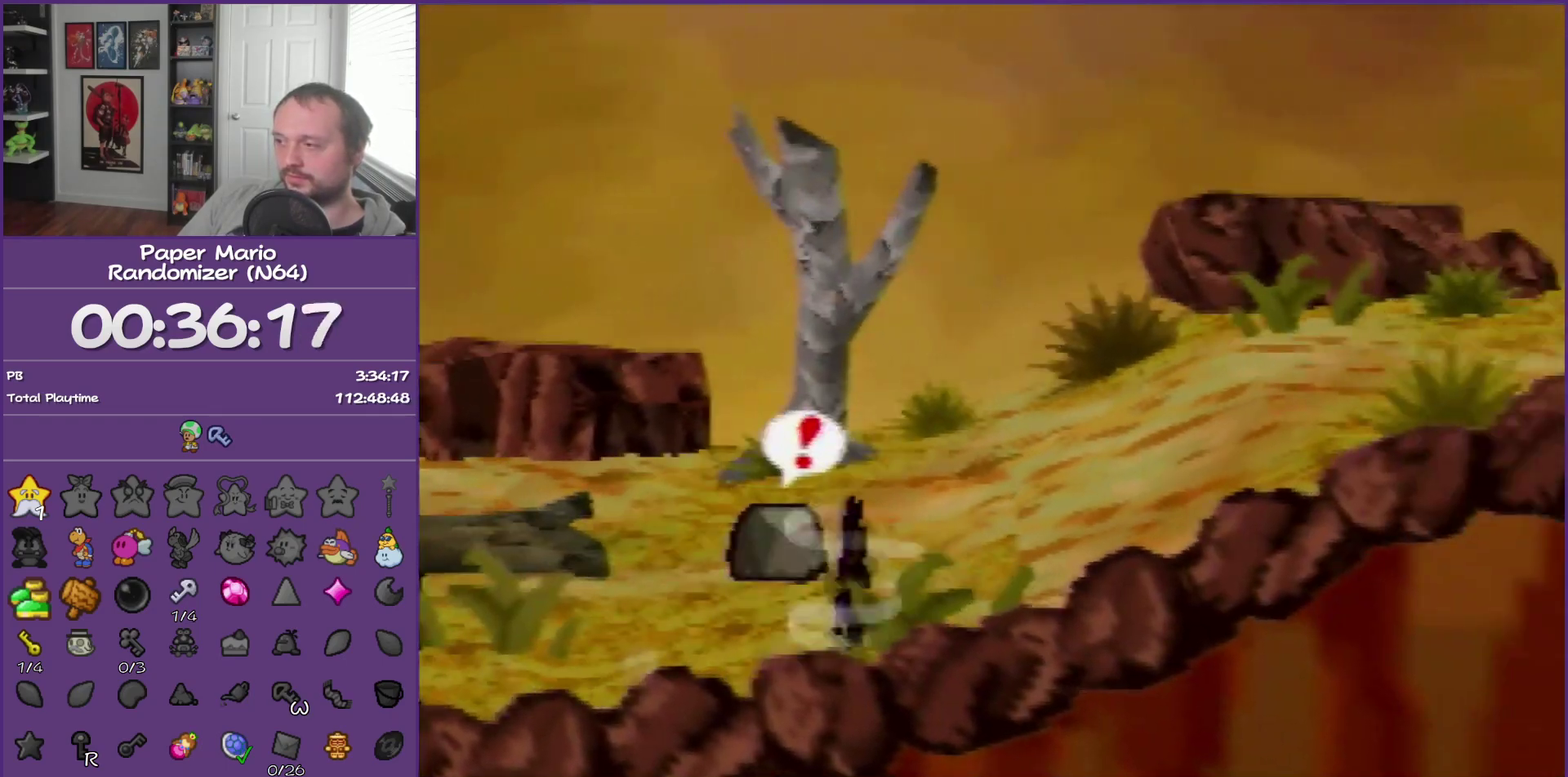
Gameplay with a controller (Nintendo layout); each line is a JSON object with the inputs held at the frame after it. "events" lists button and stick changes between this image and that frame as [ms after this image, input, new state], when the widget could be followed in between. This overlay highlights the sticks when they move; stick clicks (L3) are not distinguishable. Not read: L3 R3.
{"buttons": [], "left_stick": "up-right", "events": [[83, "A", "down"], [83, "left_stick", "up-right"], [217, "A", "up"]]}
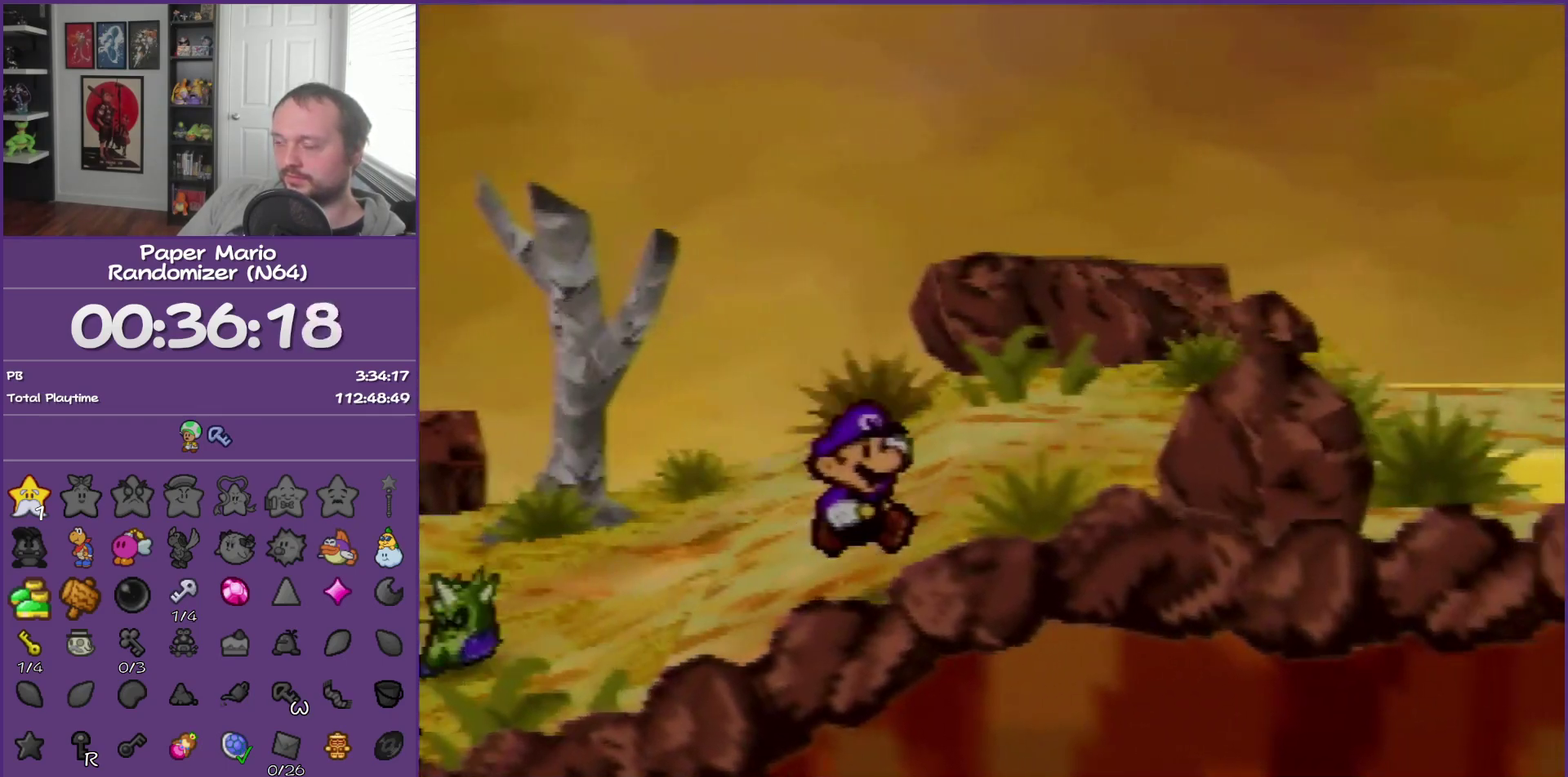
{"buttons": [], "left_stick": "right", "events": [[67, "Z", "down"], [383, "Z", "up"], [383, "left_stick", "right"]]}
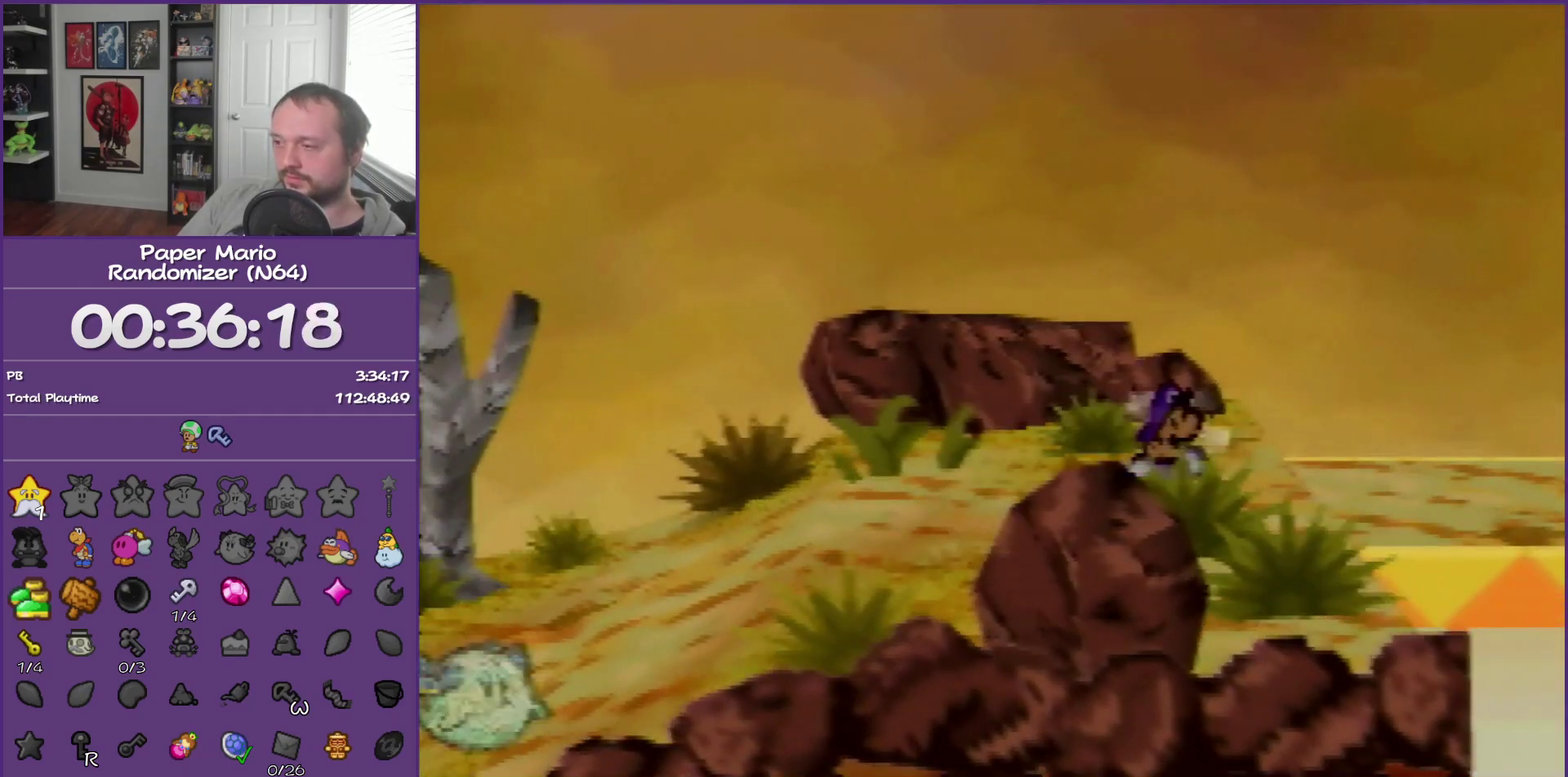
{"buttons": [], "left_stick": "center", "events": [[250, "left_stick", "center"]]}
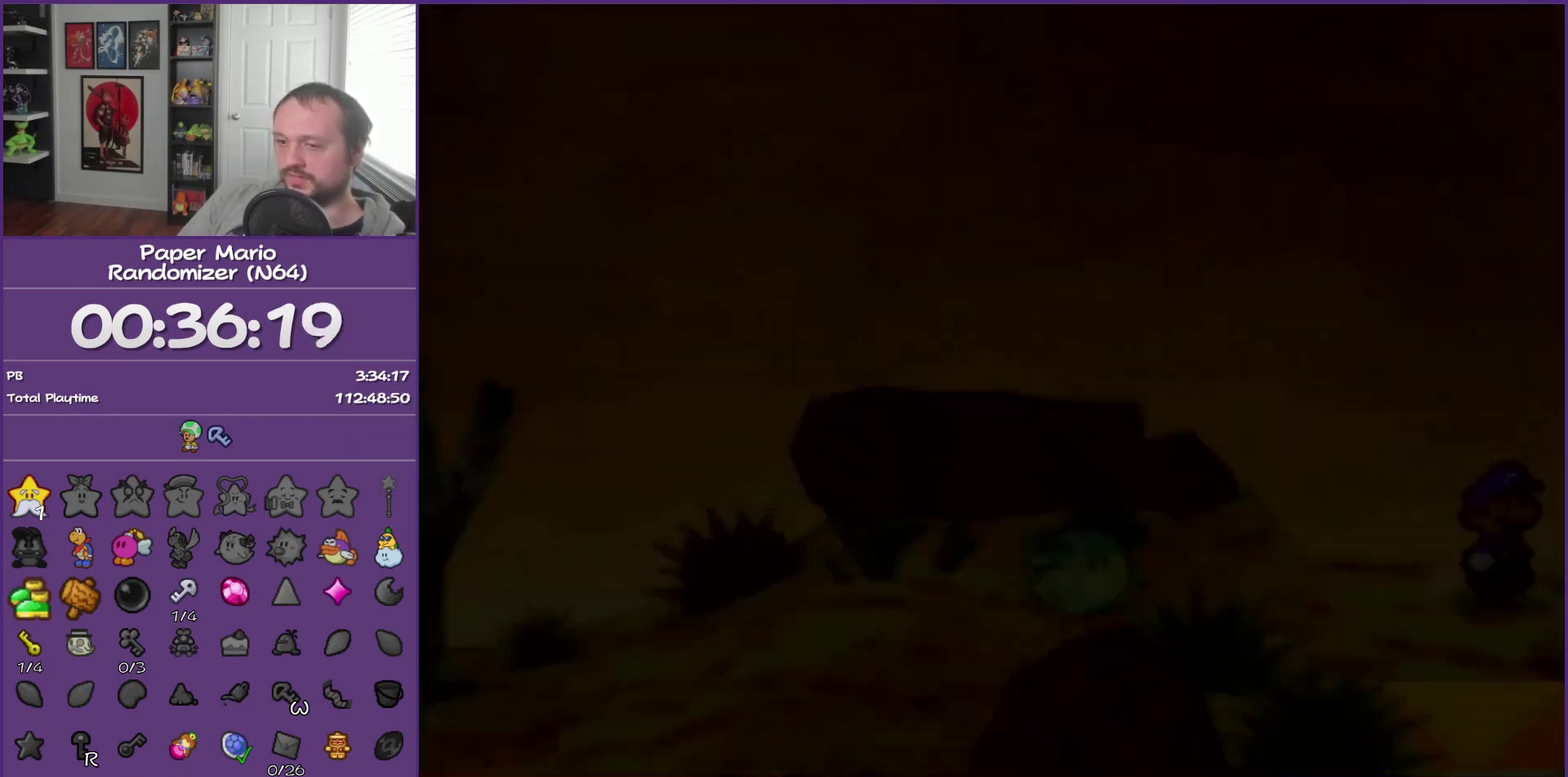
{"buttons": ["START"], "left_stick": "right", "events": [[283, "START", "down"], [333, "left_stick", "right"], [400, "START", "up"], [500, "START", "down"]]}
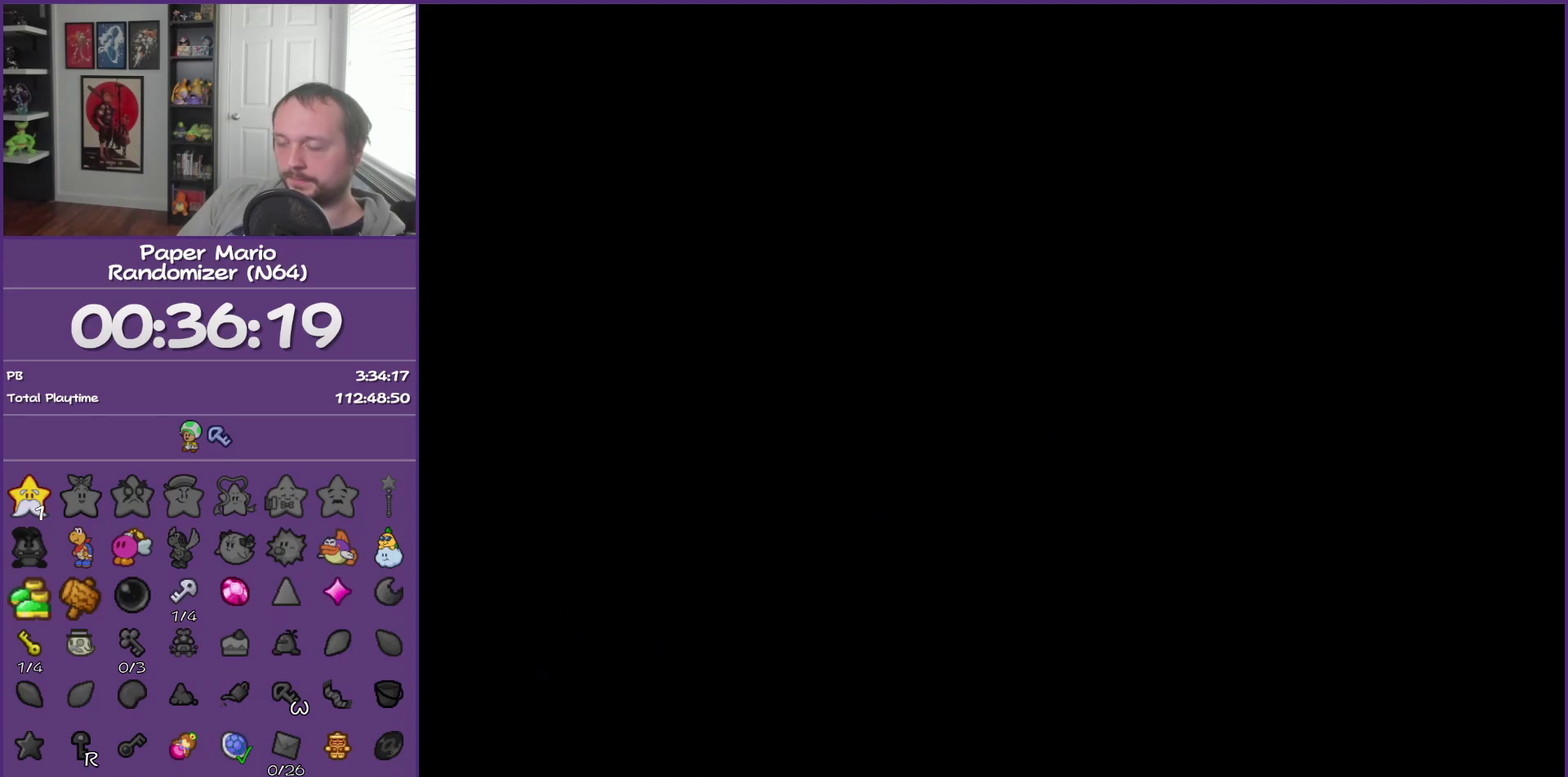
{"buttons": [], "left_stick": "right", "events": [[83, "START", "up"], [183, "START", "down"], [283, "START", "up"], [350, "START", "down"], [400, "START", "up"]]}
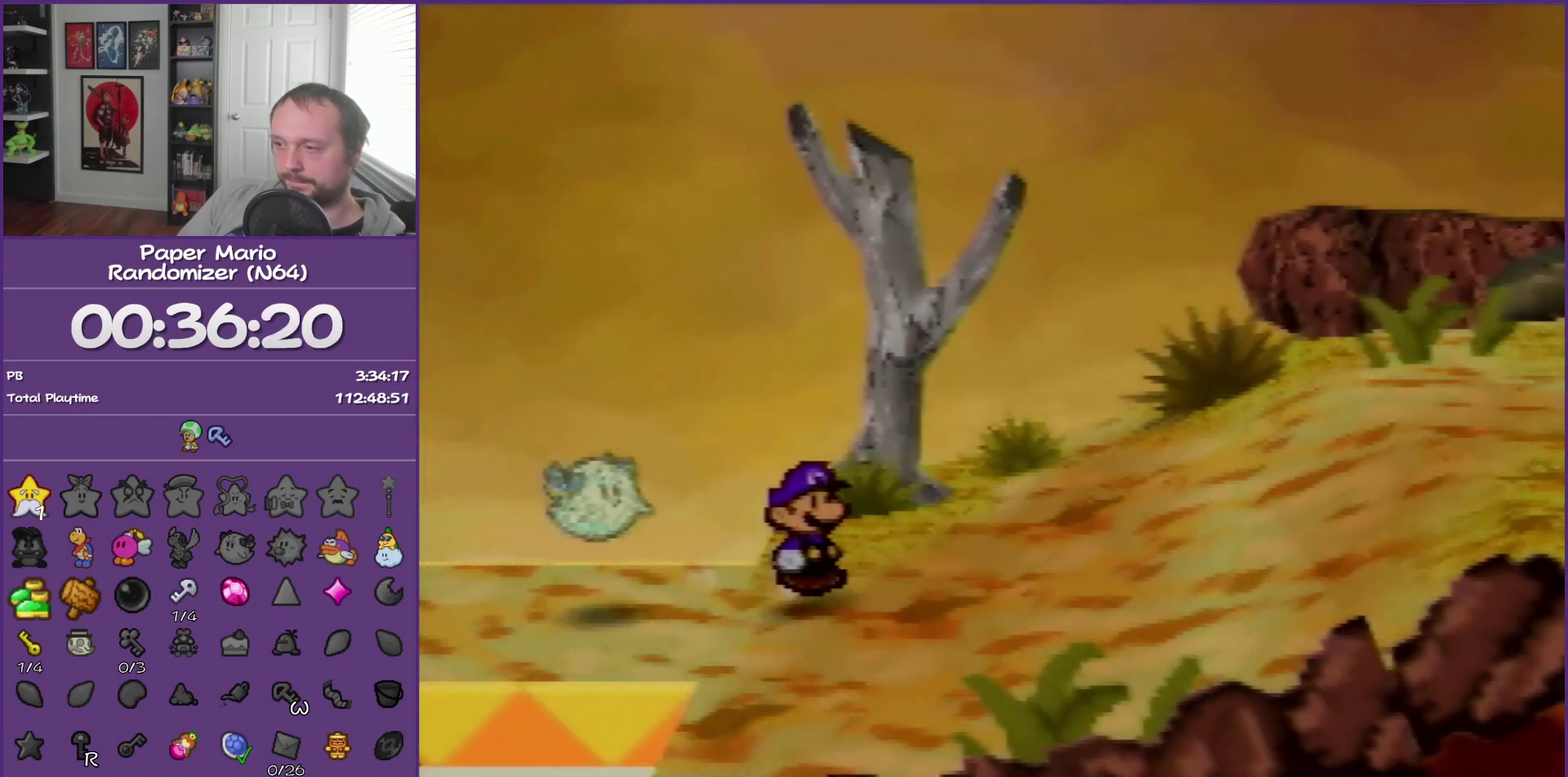
{"buttons": [], "left_stick": "center", "events": [[33, "START", "down"], [100, "START", "up"], [150, "START", "down"], [283, "START", "up"], [333, "left_stick", "center"]]}
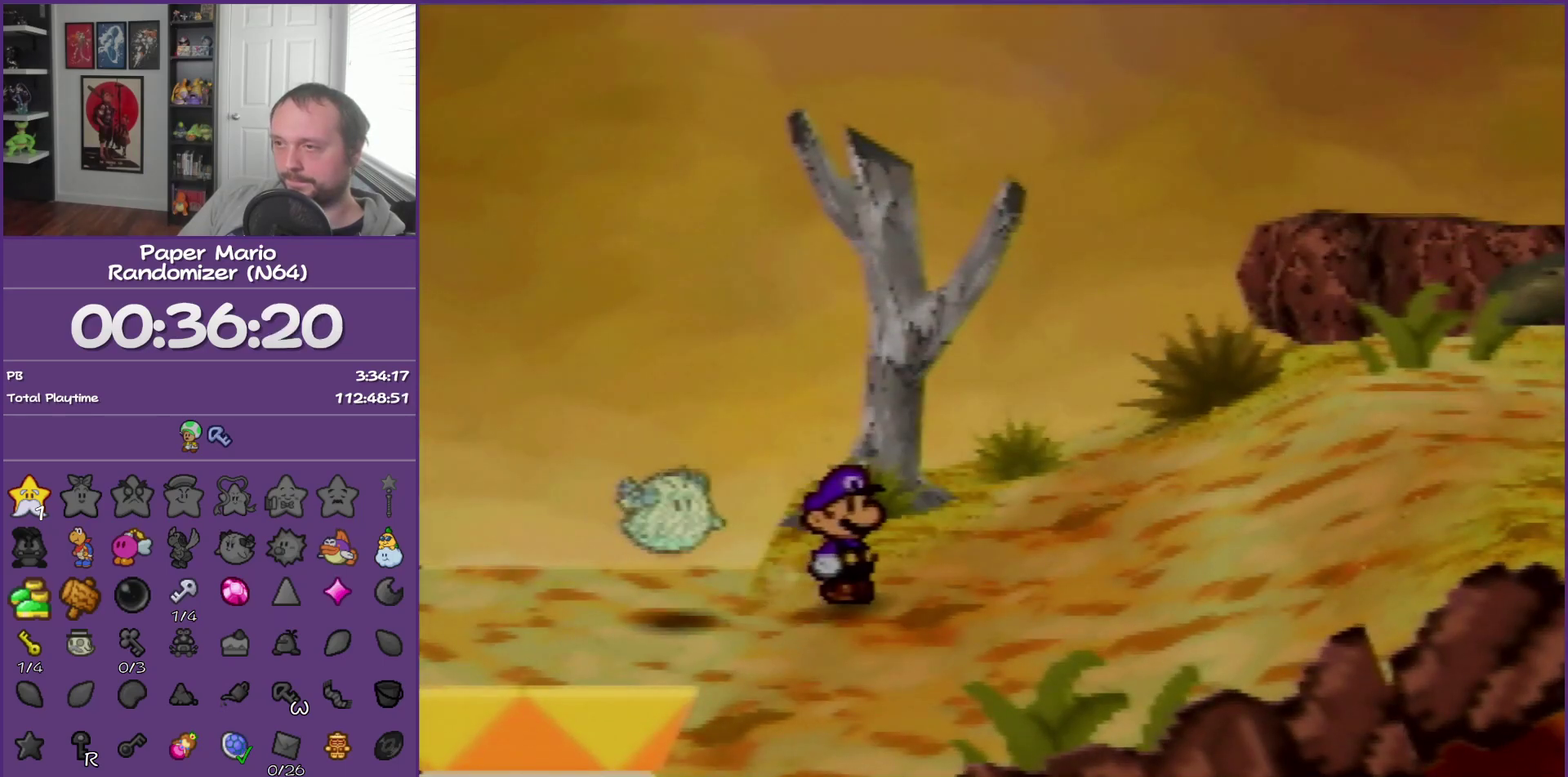
{"buttons": [], "left_stick": "right", "events": [[283, "left_stick", "right"], [367, "left_stick", "center"], [467, "left_stick", "right"]]}
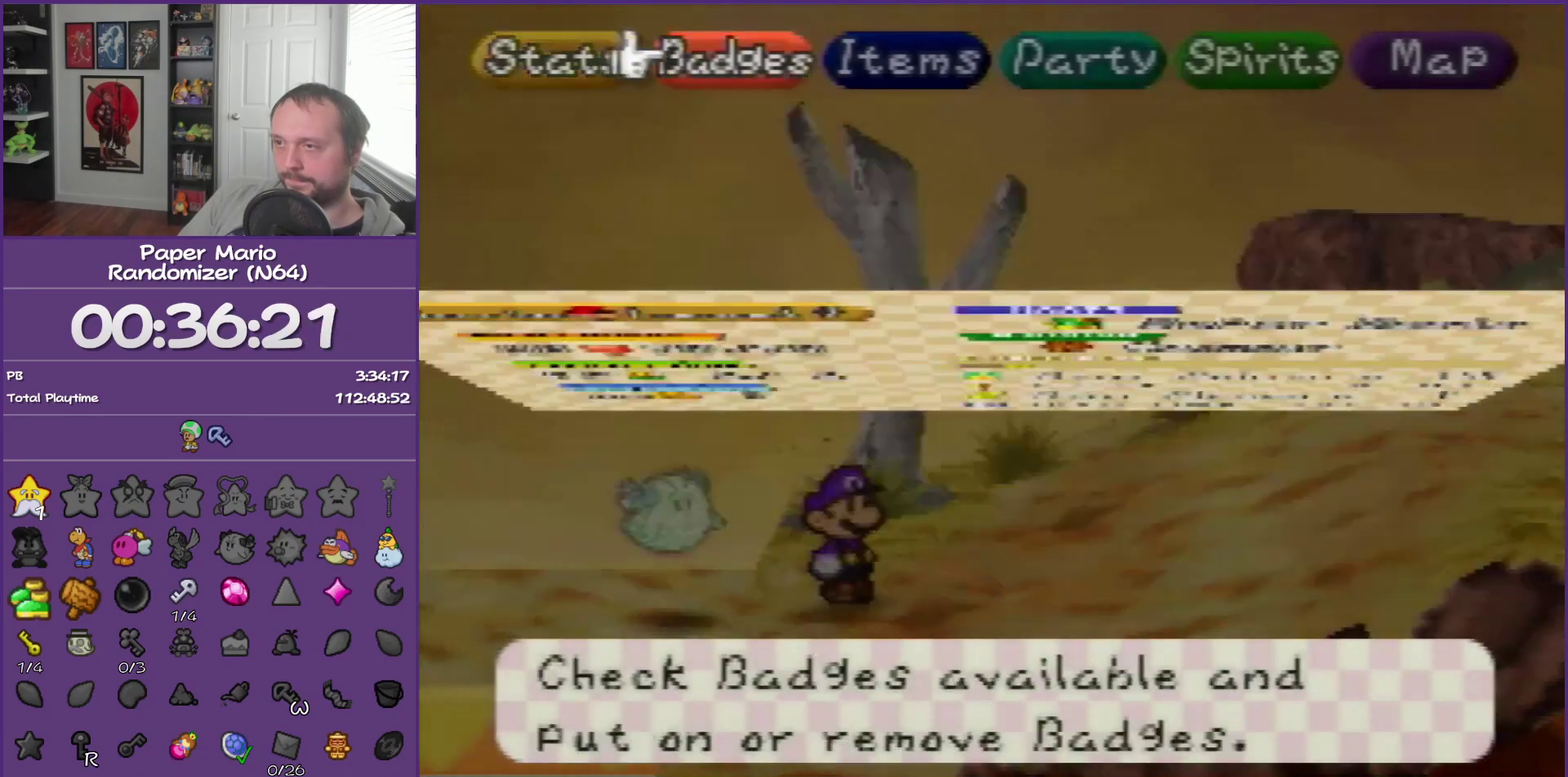
{"buttons": ["A"], "left_stick": "center", "events": [[50, "A", "down"], [83, "left_stick", "center"], [183, "A", "up"], [283, "A", "down"], [283, "left_stick", "down"], [367, "A", "up"], [467, "A", "down"], [467, "left_stick", "center"]]}
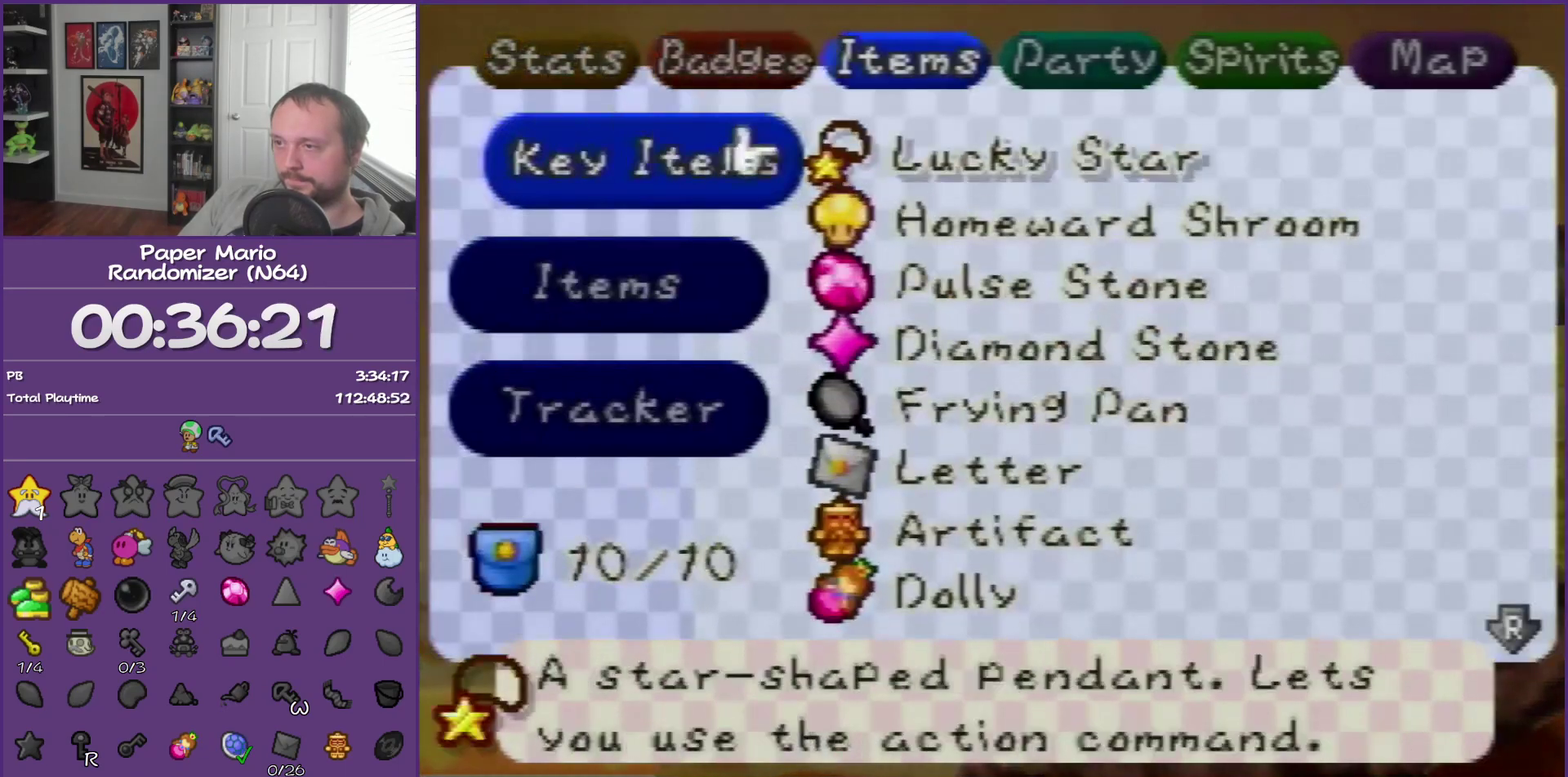
{"buttons": ["A"], "left_stick": "center", "events": [[33, "A", "up"], [117, "A", "down"], [217, "A", "up"], [250, "left_stick", "down"], [317, "A", "down"], [400, "A", "up"], [400, "left_stick", "center"], [500, "A", "down"]]}
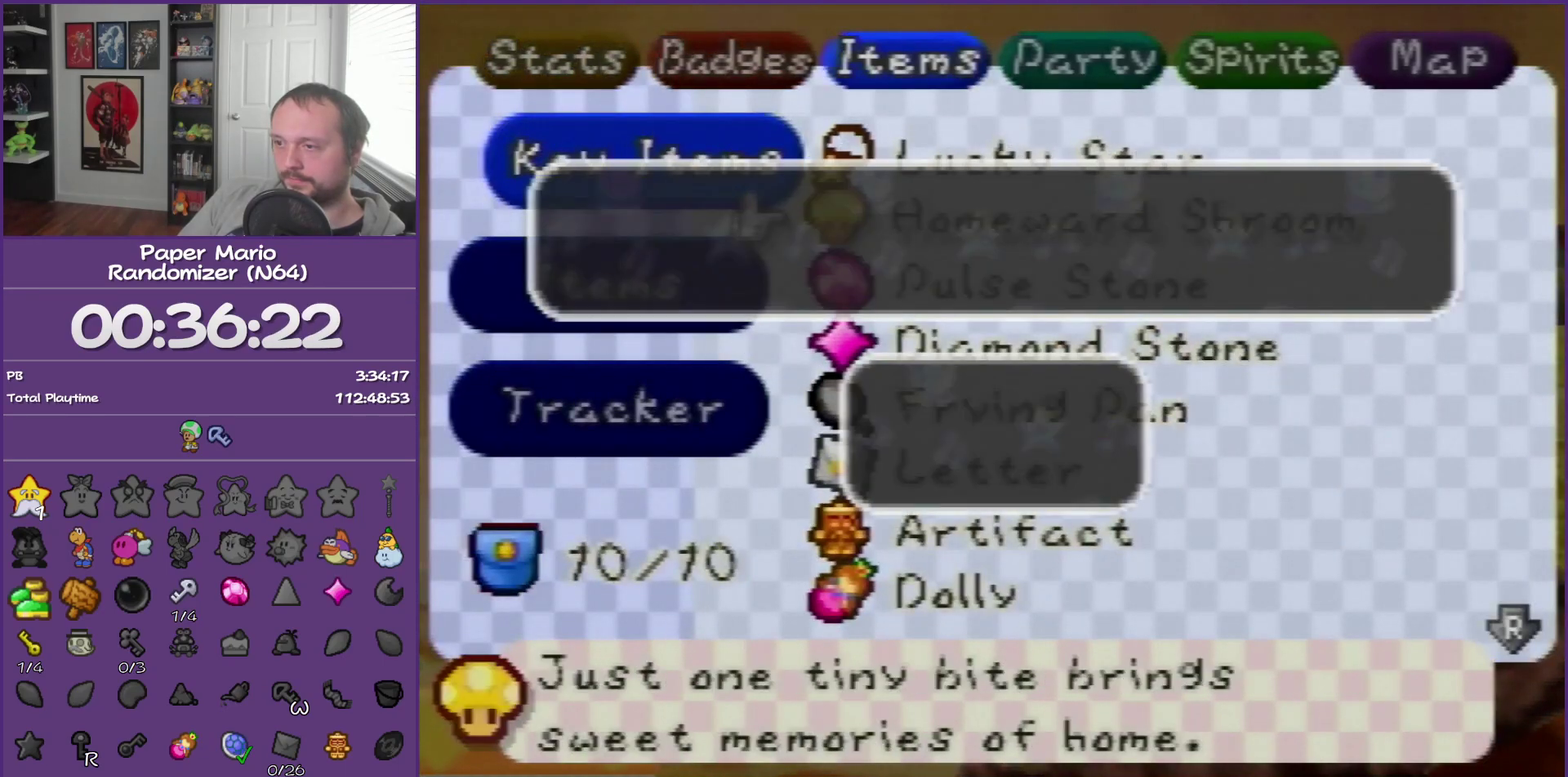
{"buttons": ["A"], "left_stick": "center", "events": [[50, "A", "up"], [150, "A", "down"], [217, "A", "up"], [300, "A", "down"], [400, "A", "up"], [467, "A", "down"]]}
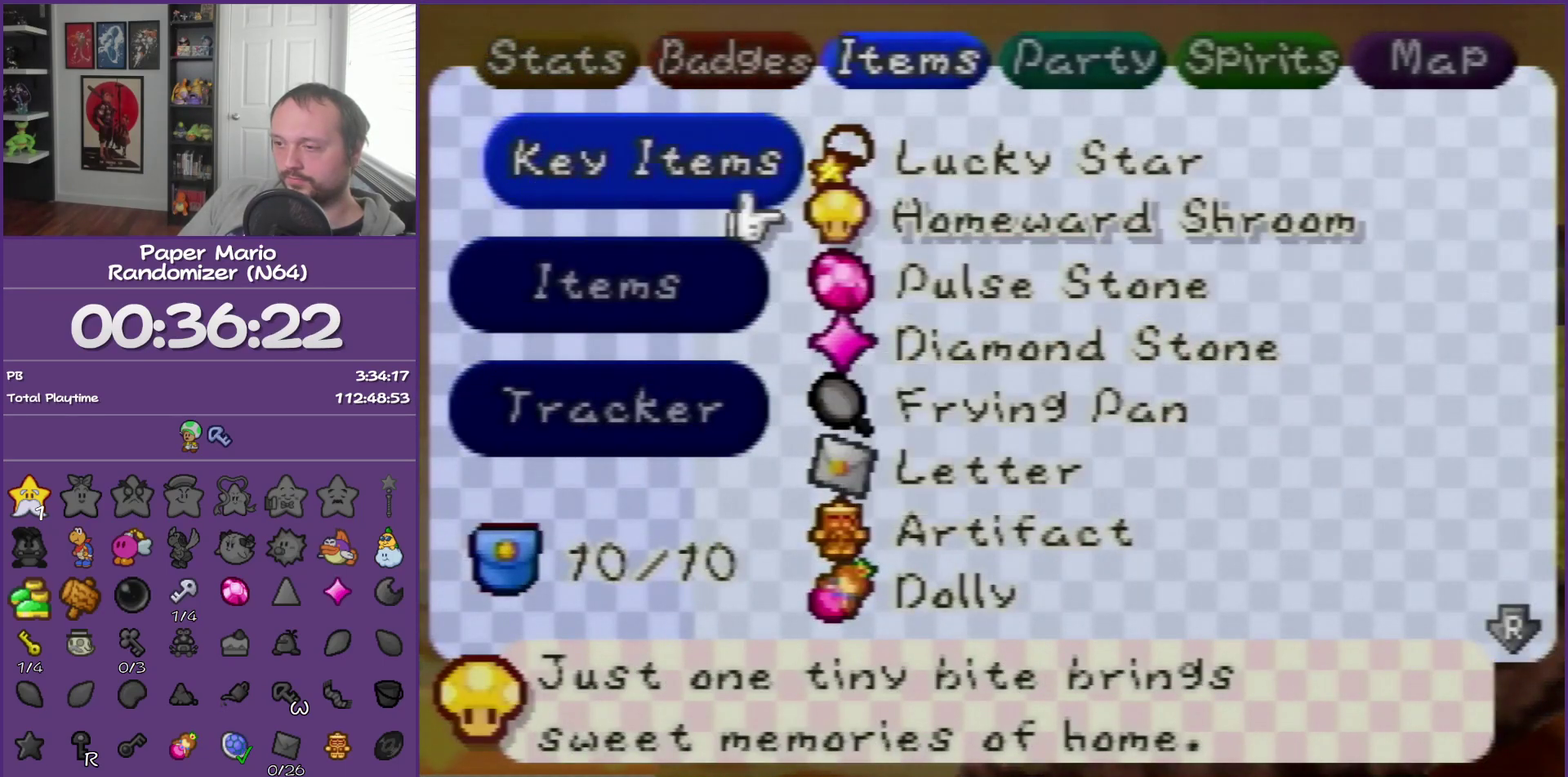
{"buttons": ["A"], "left_stick": "center", "events": [[50, "A", "up"], [150, "A", "down"], [217, "A", "up"], [317, "A", "down"], [400, "A", "up"], [467, "A", "down"]]}
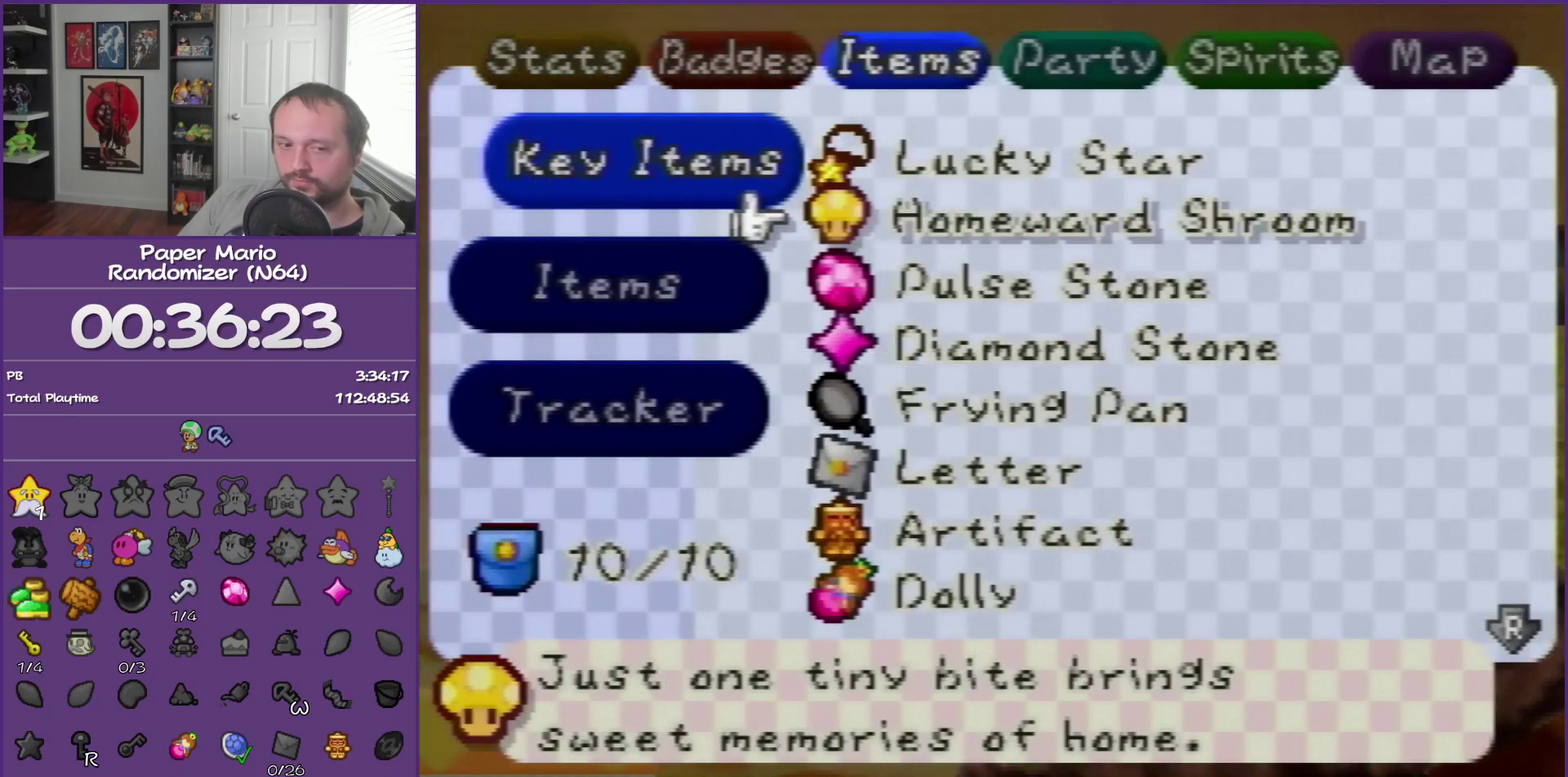
{"buttons": [], "left_stick": "center", "events": [[83, "A", "up"], [150, "A", "down"], [267, "A", "up"]]}
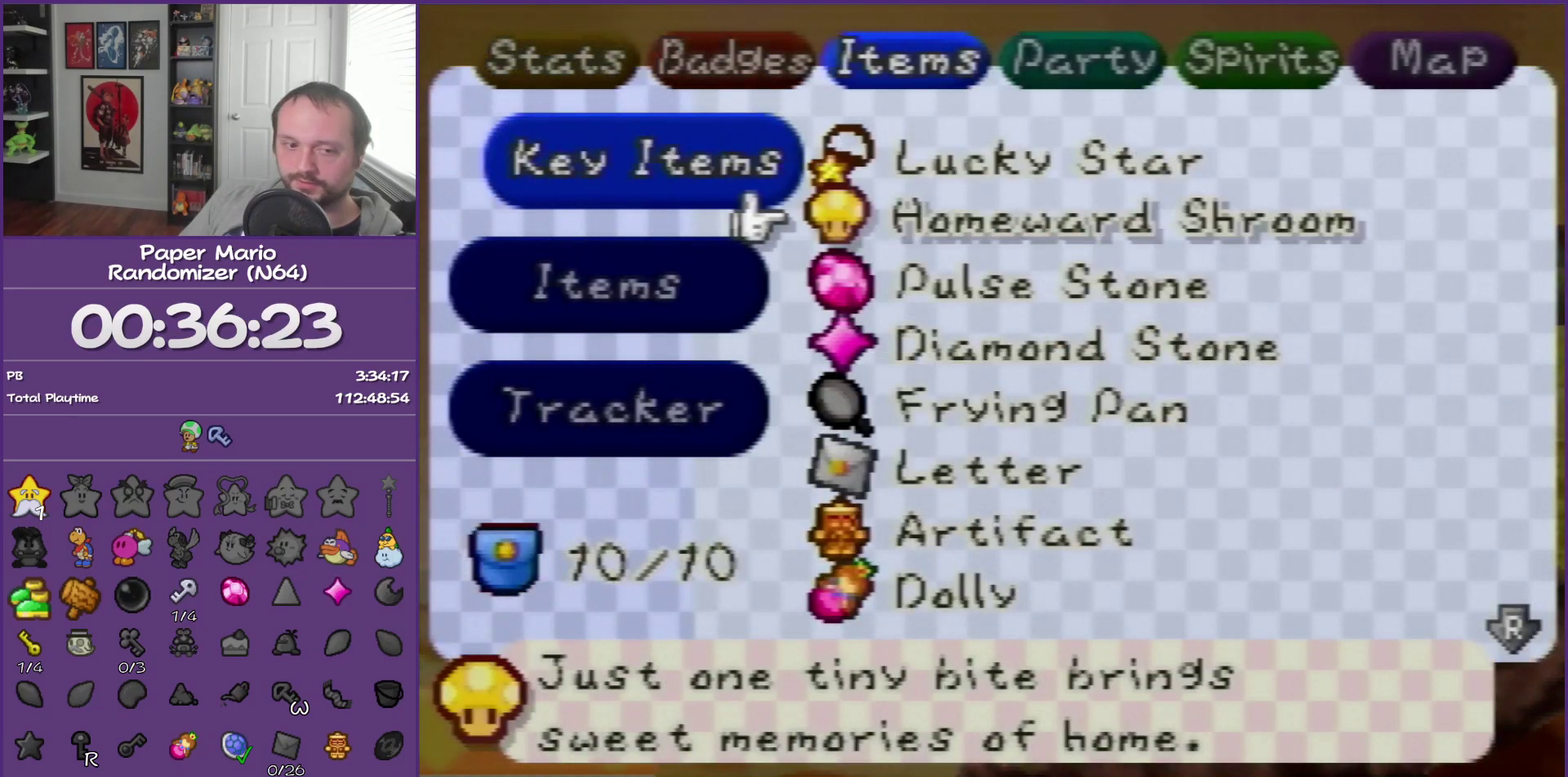
{"buttons": [], "left_stick": "center", "events": []}
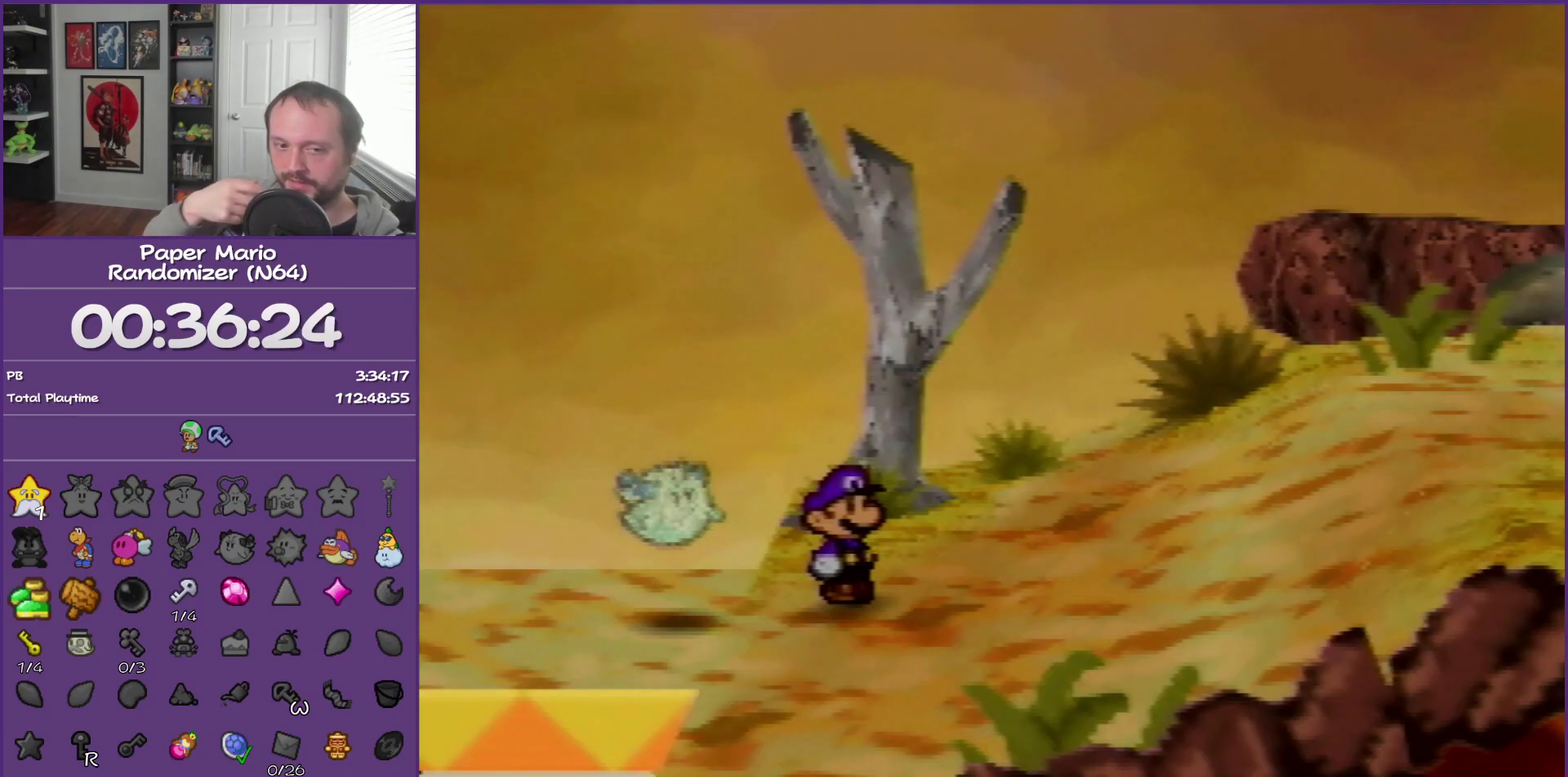
{"buttons": [], "left_stick": "center", "events": []}
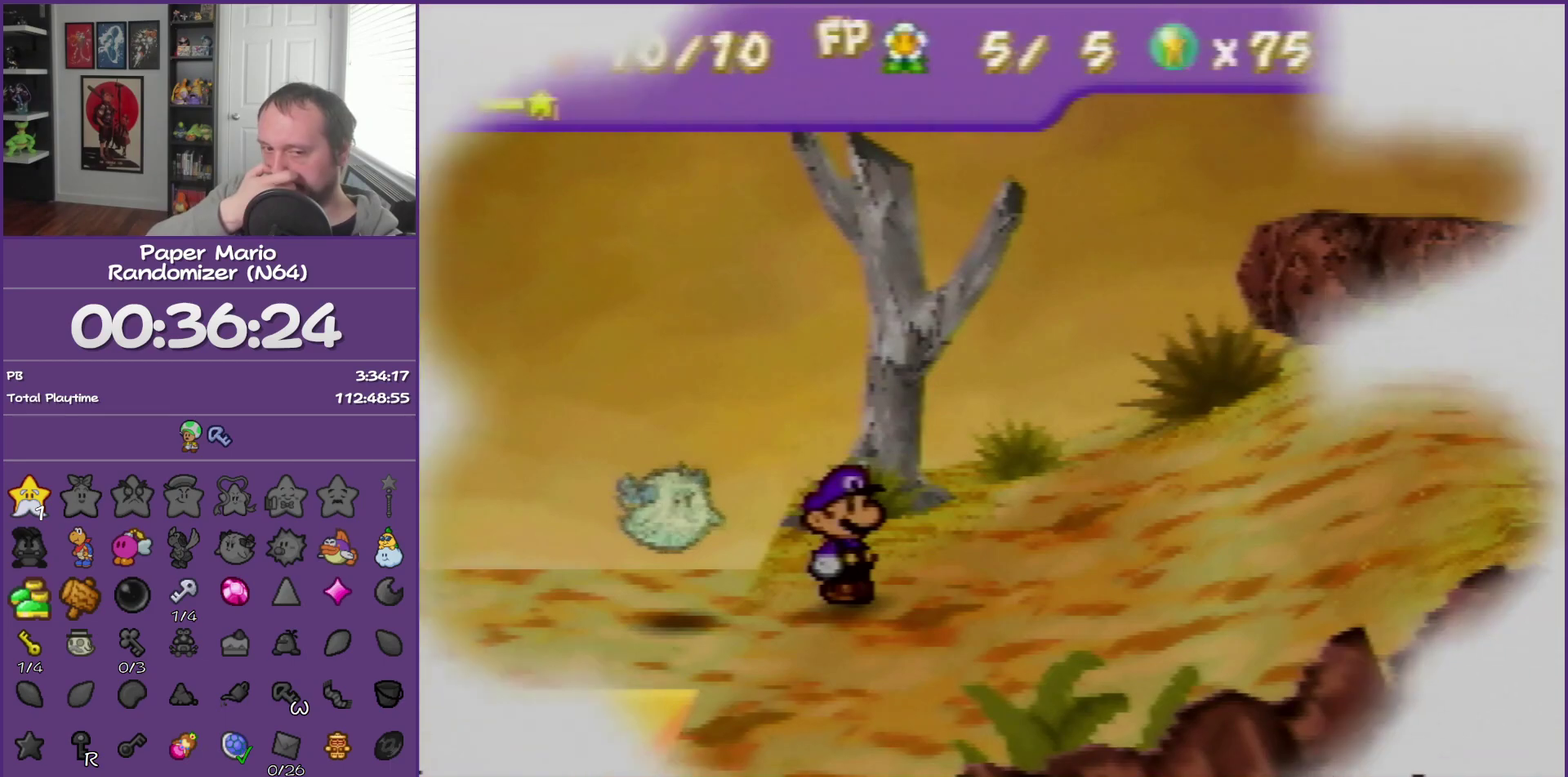
{"buttons": [], "left_stick": "center", "events": []}
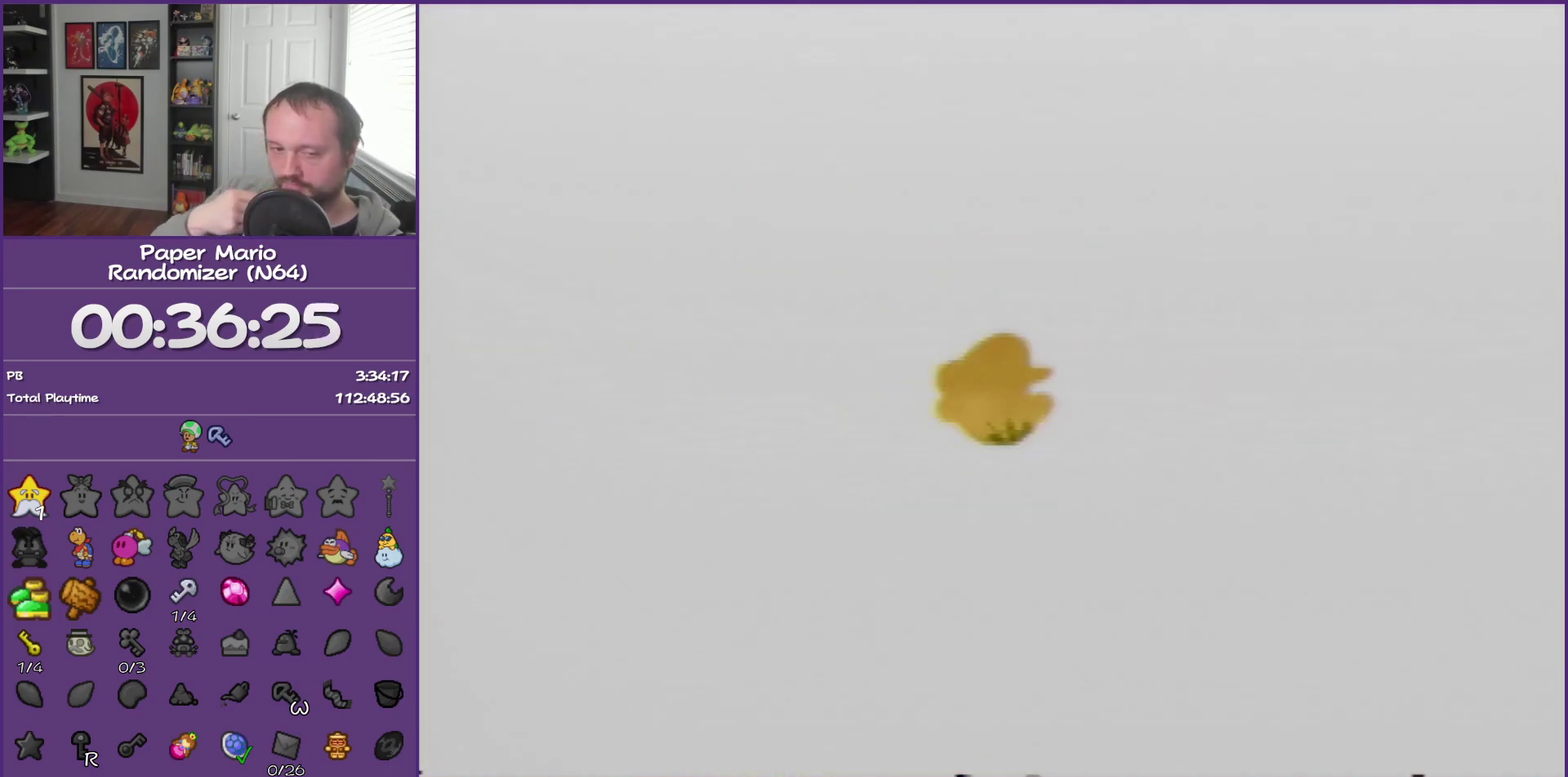
{"buttons": [], "left_stick": "center", "events": []}
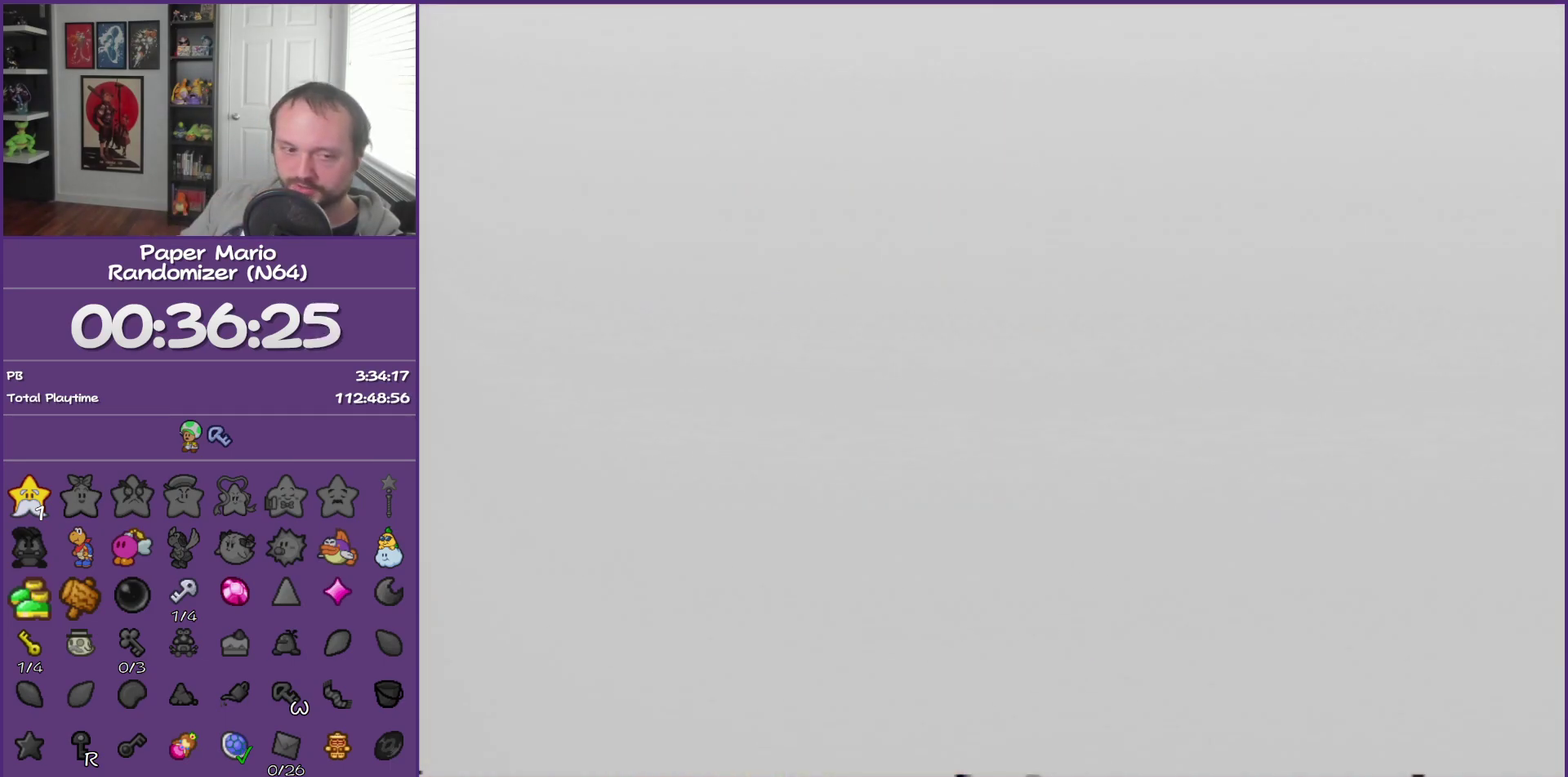
{"buttons": [], "left_stick": "center", "events": []}
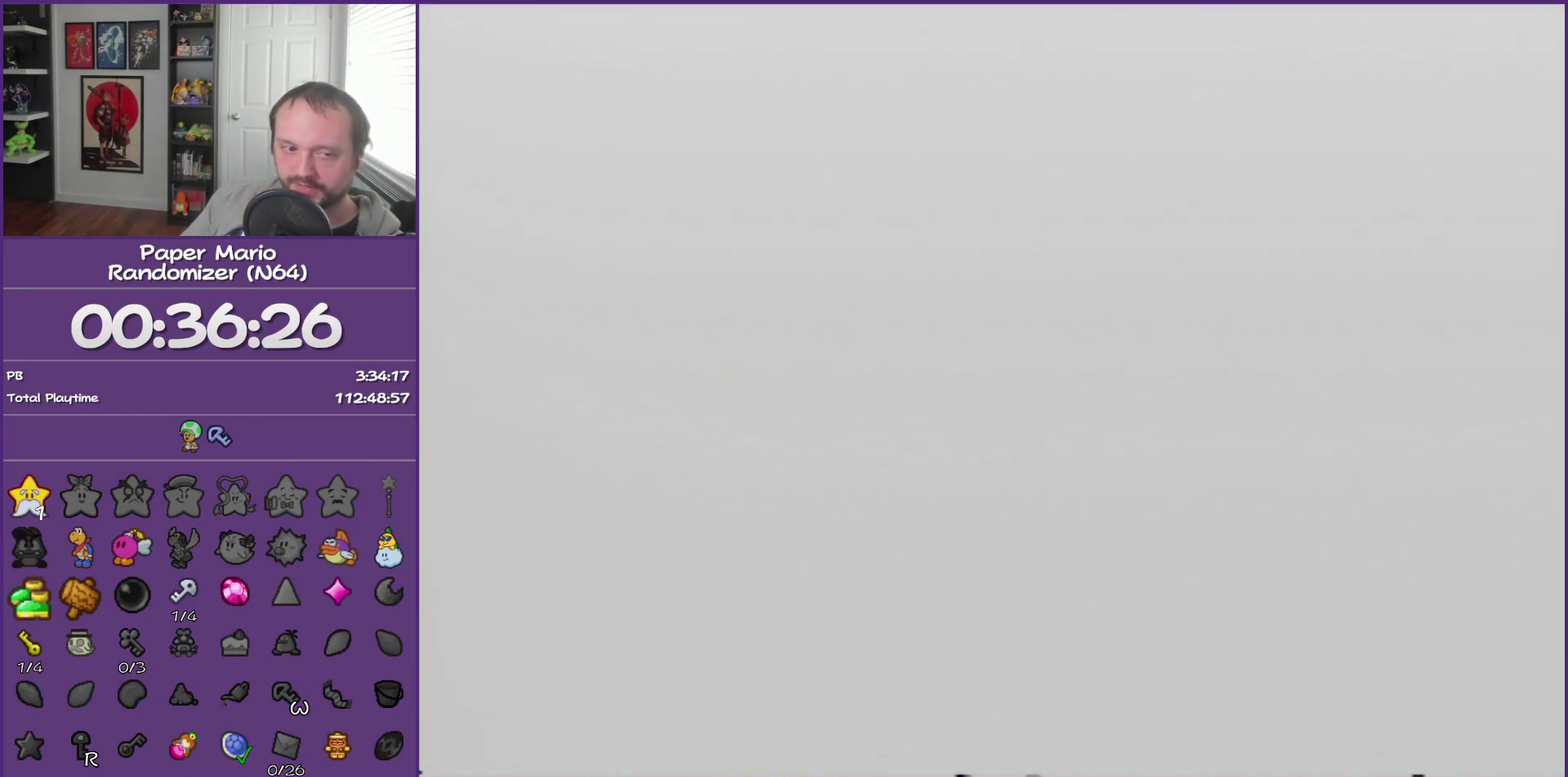
{"buttons": [], "left_stick": "center", "events": []}
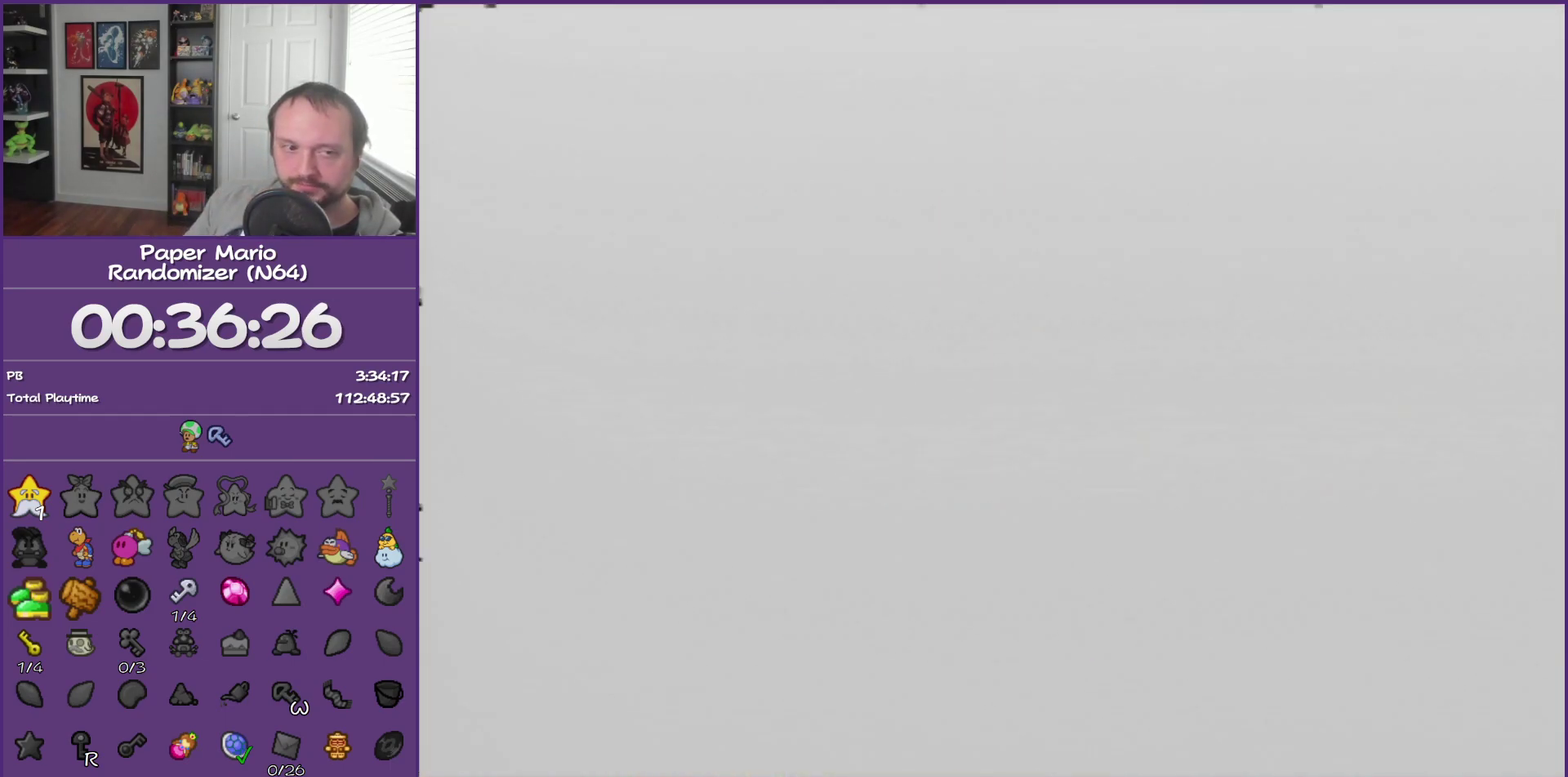
{"buttons": [], "left_stick": "center", "events": []}
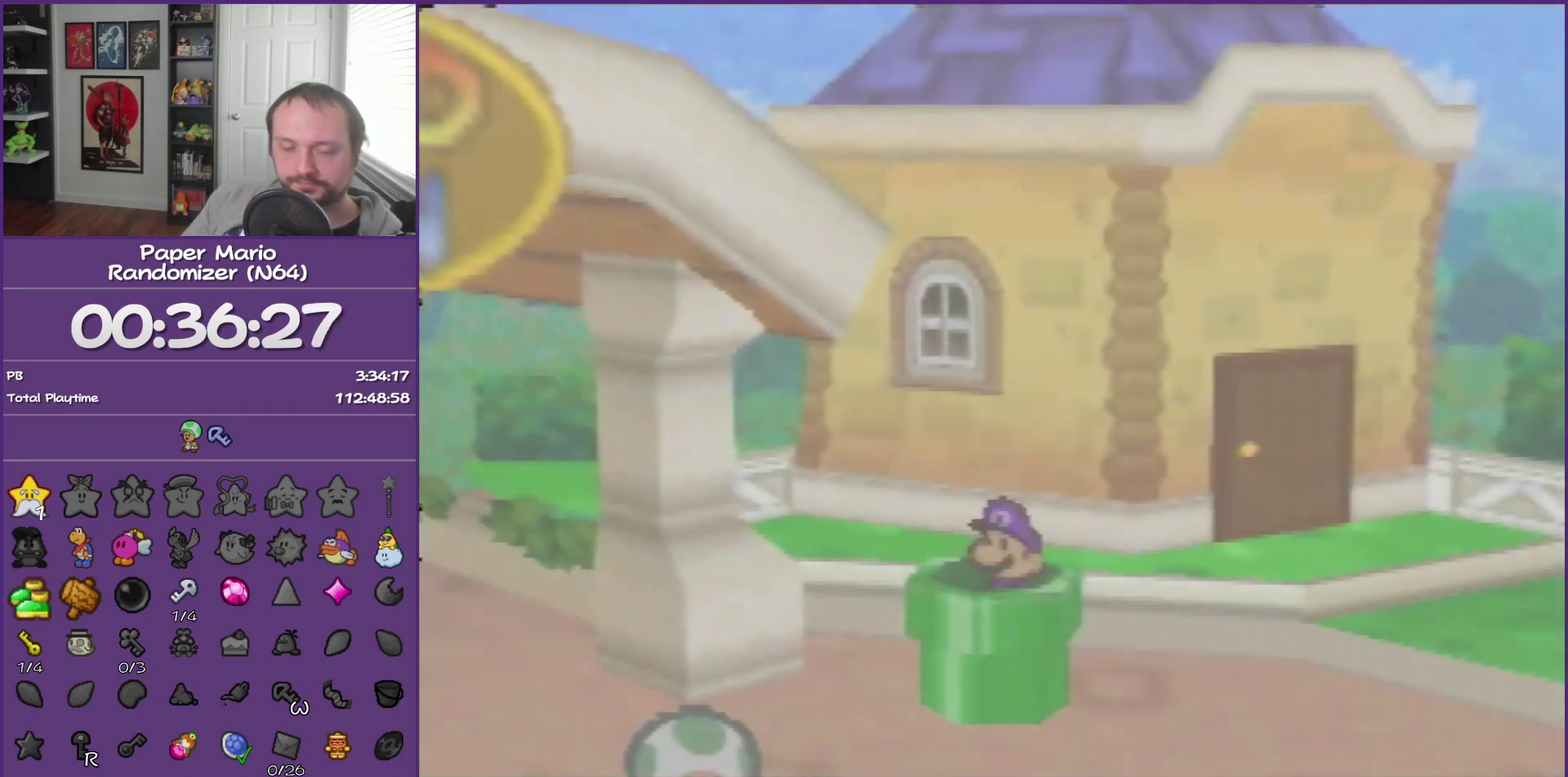
{"buttons": [], "left_stick": "down-right", "events": [[217, "left_stick", "down-right"]]}
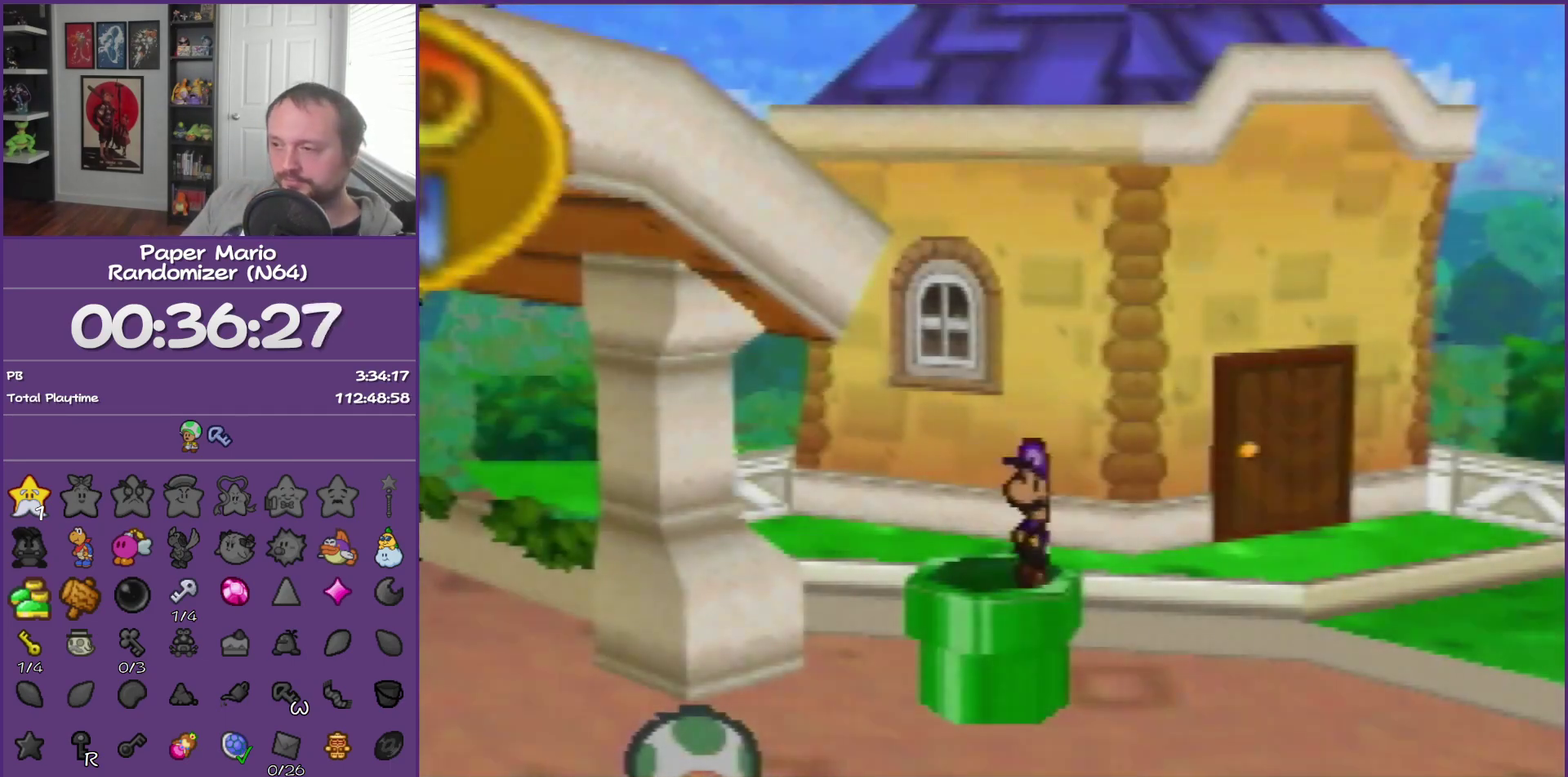
{"buttons": [], "left_stick": "down-right", "events": [[83, "Z", "down"], [200, "Z", "up"], [333, "Z", "down"], [433, "Z", "up"]]}
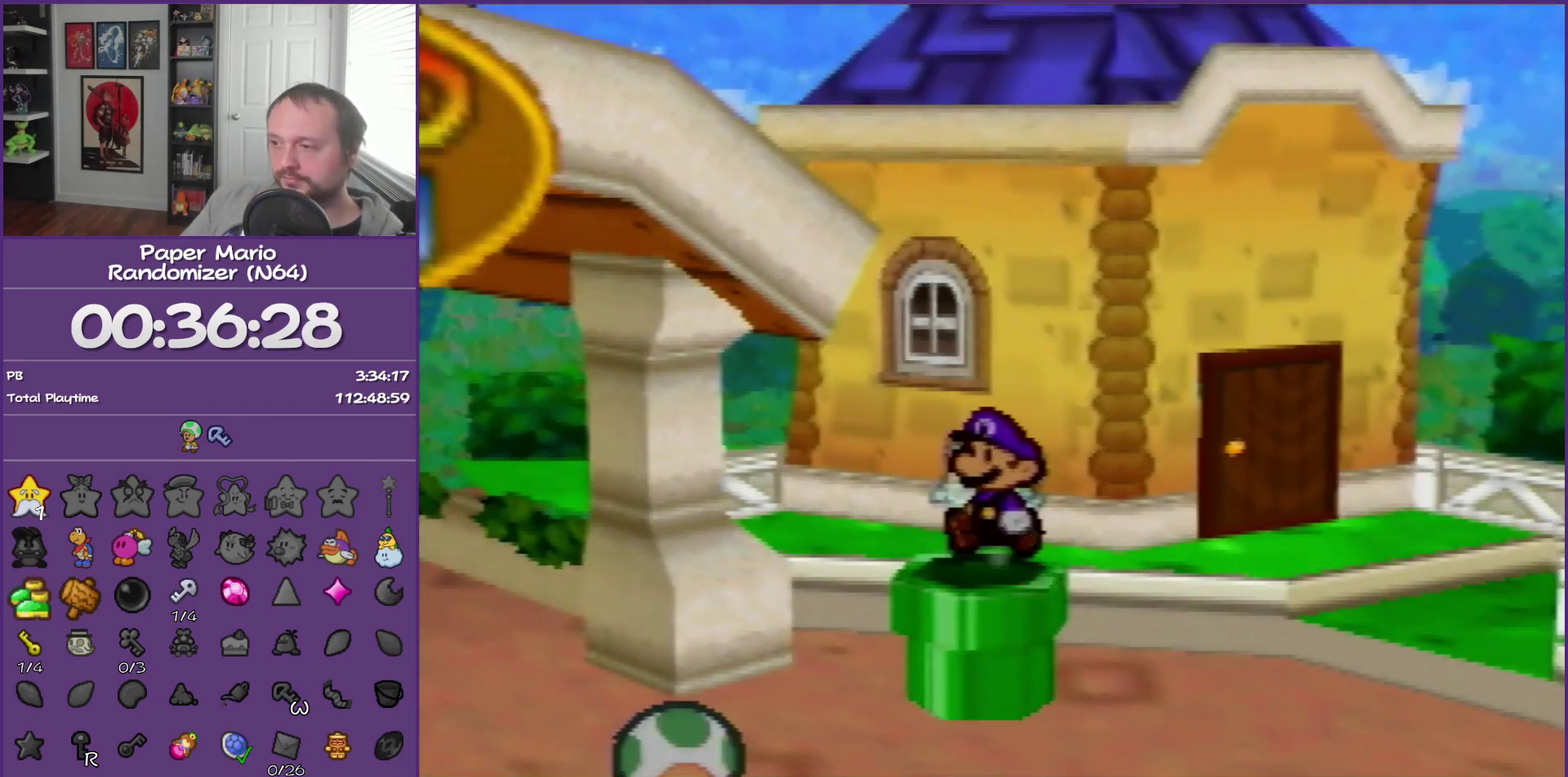
{"buttons": ["Z"], "left_stick": "down-right", "events": [[50, "Z", "down"], [150, "Z", "up"], [267, "Z", "down"], [367, "Z", "up"], [467, "Z", "down"]]}
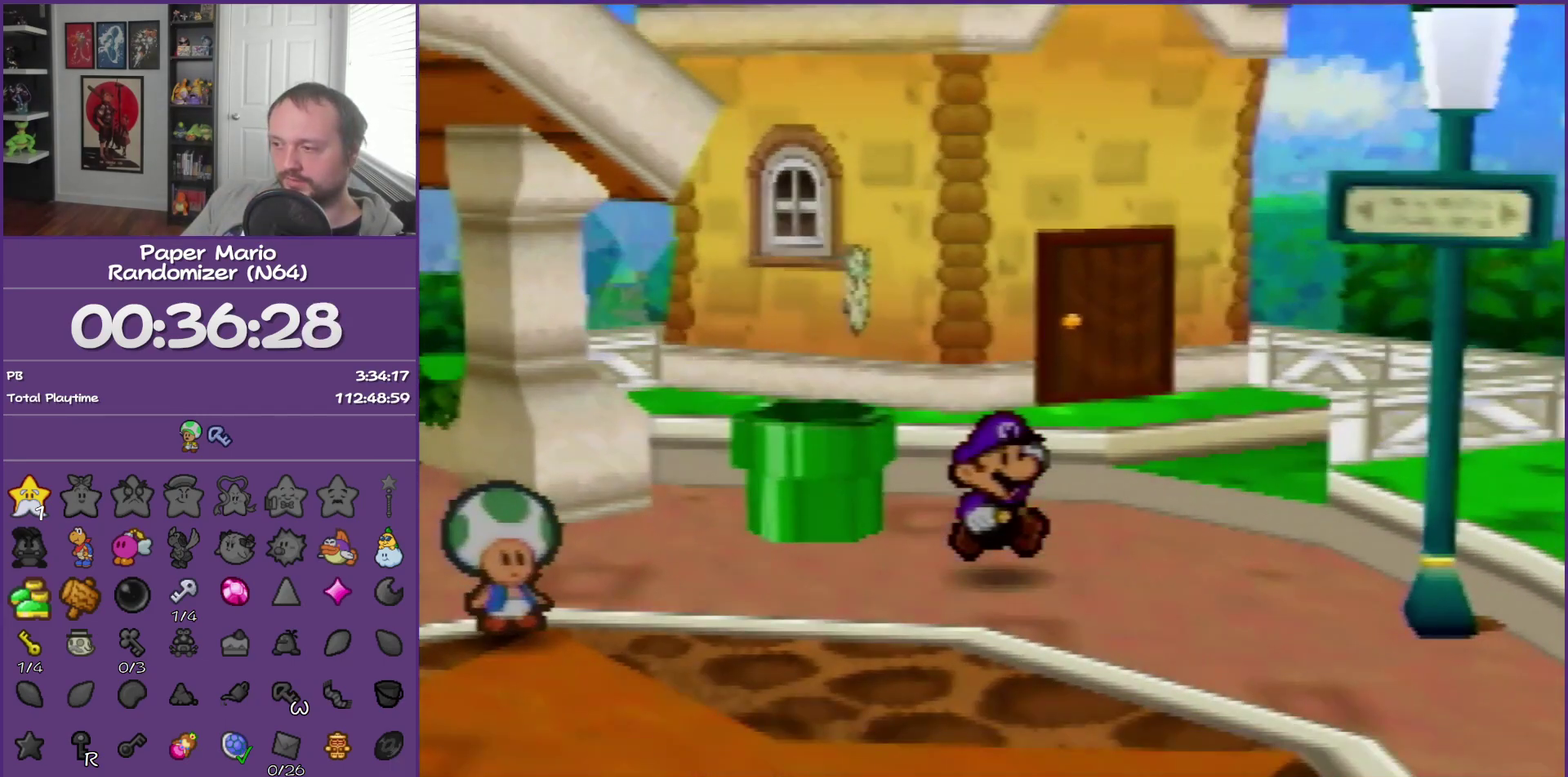
{"buttons": [], "left_stick": "down-right", "events": [[83, "Z", "up"], [200, "Z", "down"], [367, "Z", "up"]]}
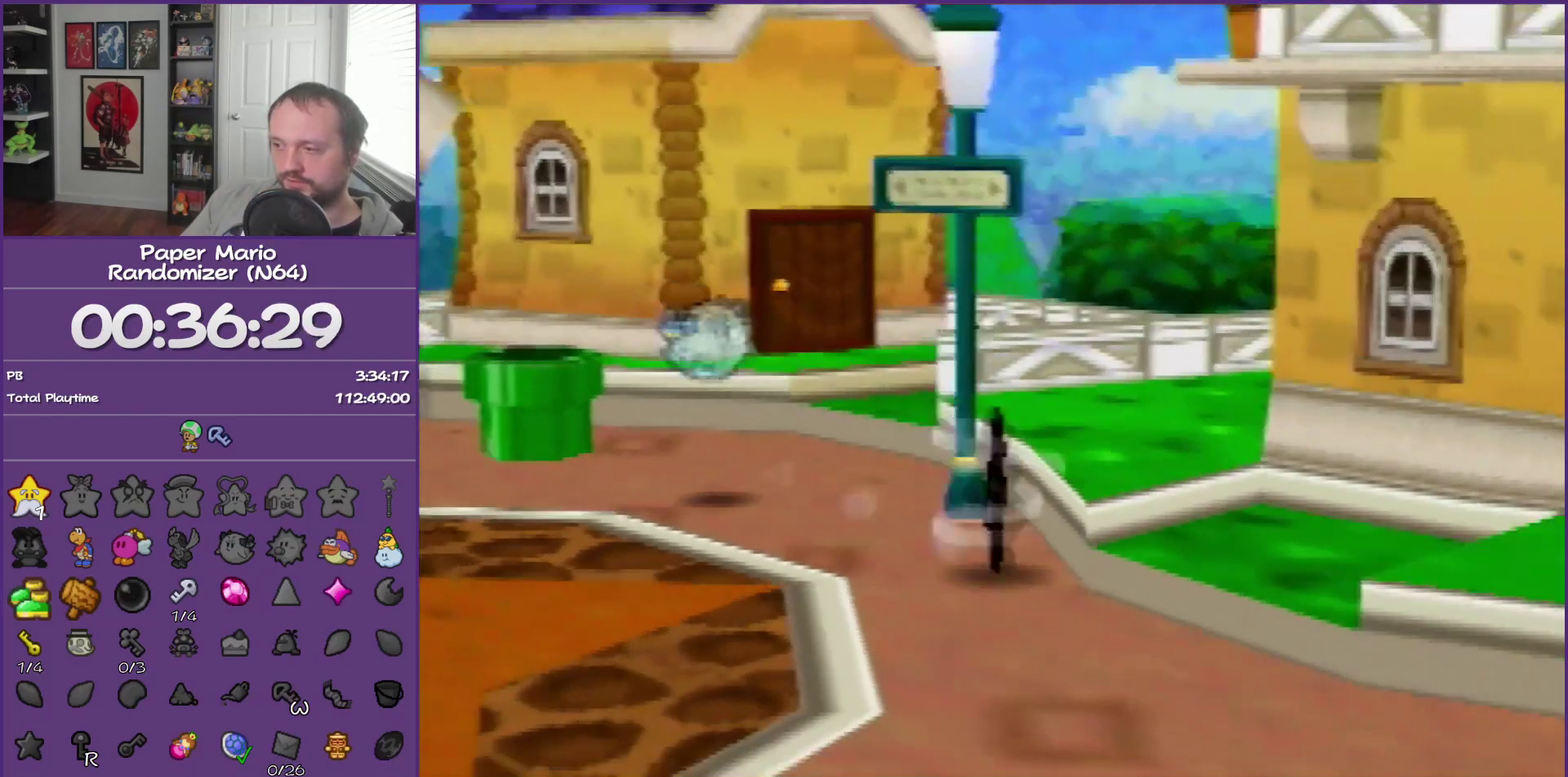
{"buttons": ["Z"], "left_stick": "down-right", "events": [[50, "Z", "down"], [150, "Z", "up"], [267, "Z", "down"], [367, "Z", "up"], [467, "Z", "down"]]}
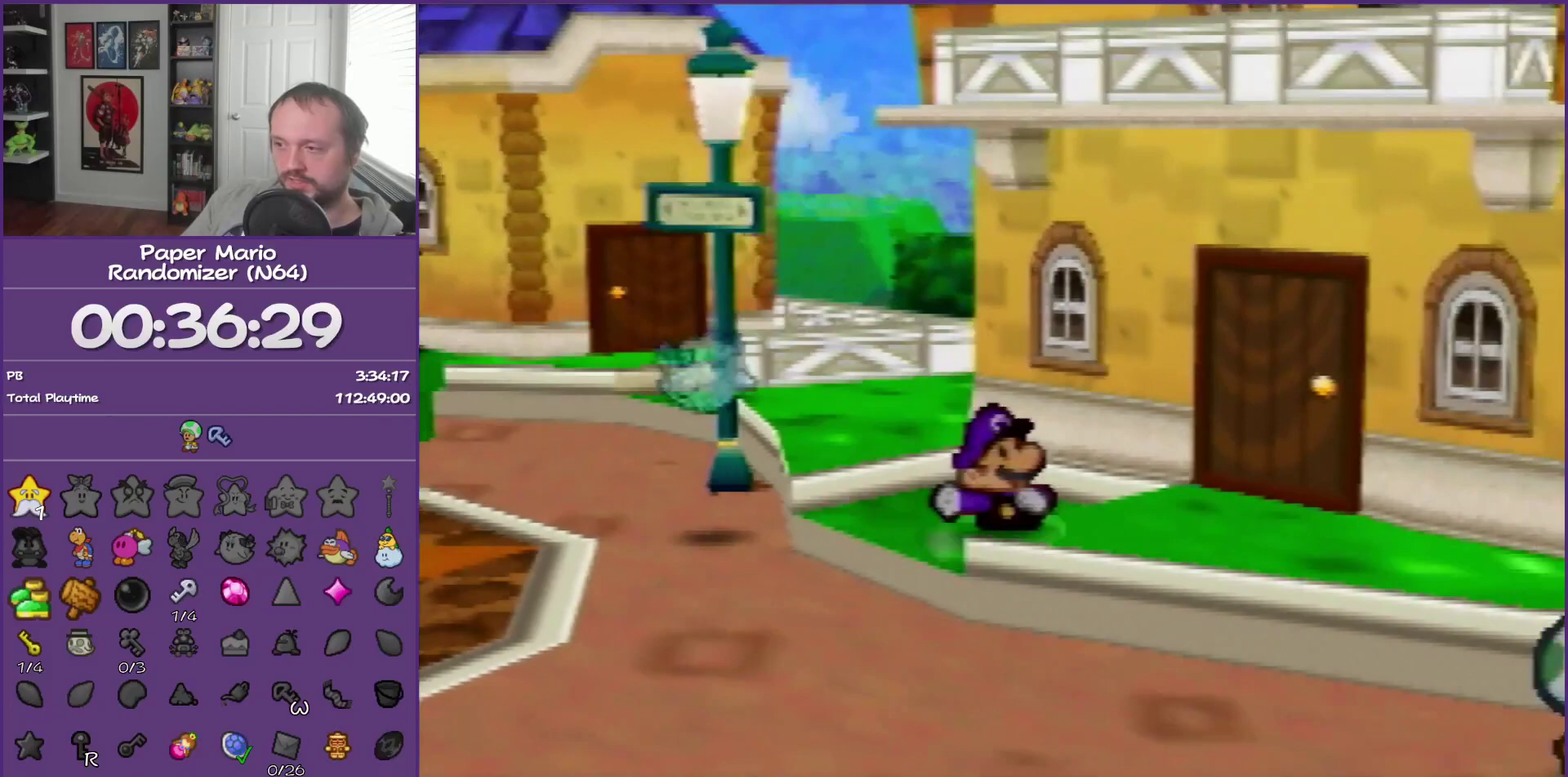
{"buttons": [], "left_stick": "down-right", "events": [[50, "Z", "up"], [150, "Z", "down"], [233, "Z", "up"], [367, "Z", "down"], [450, "Z", "up"]]}
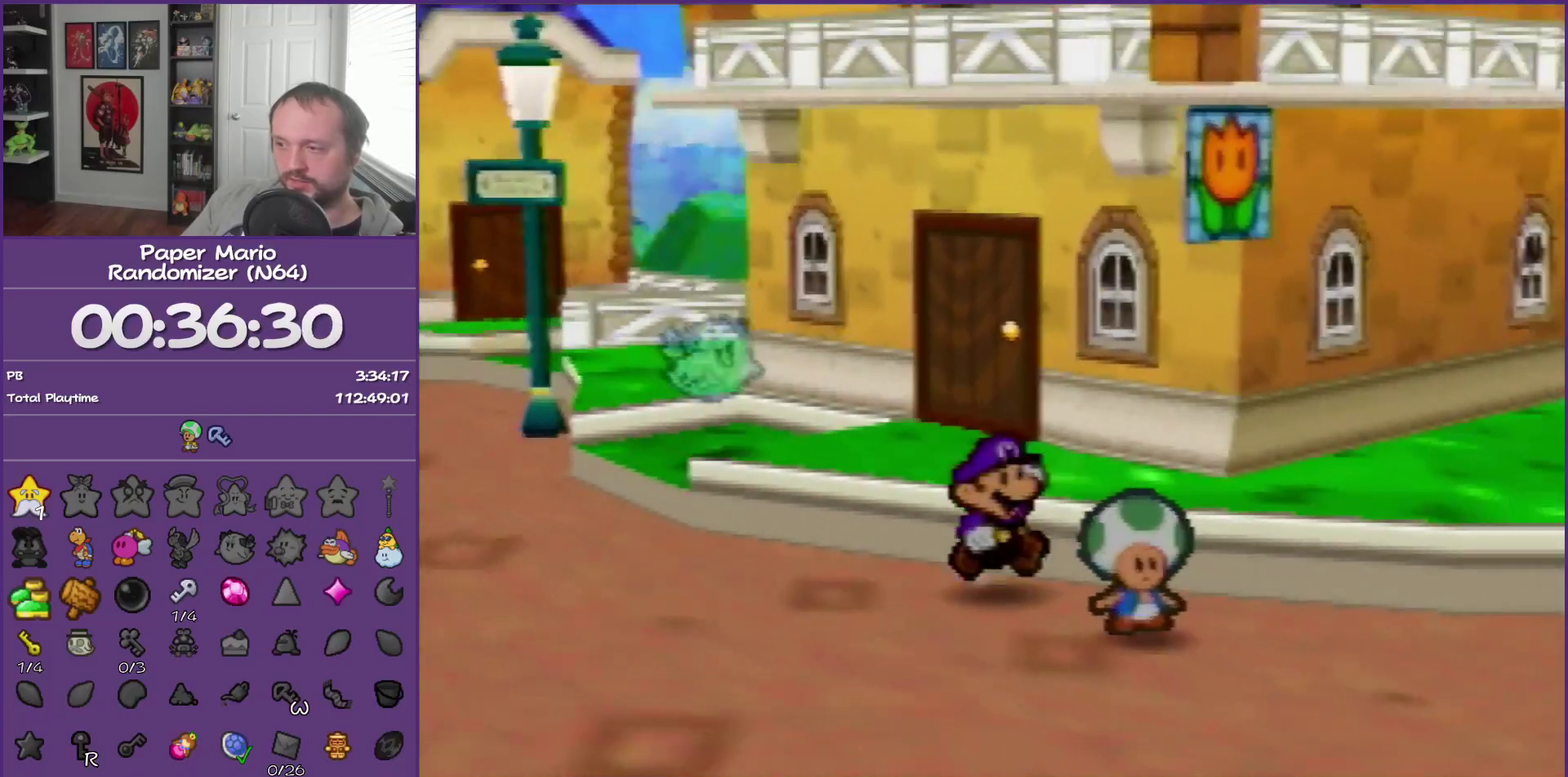
{"buttons": ["Z"], "left_stick": "right", "events": [[17, "left_stick", "right"], [117, "Z", "down"]]}
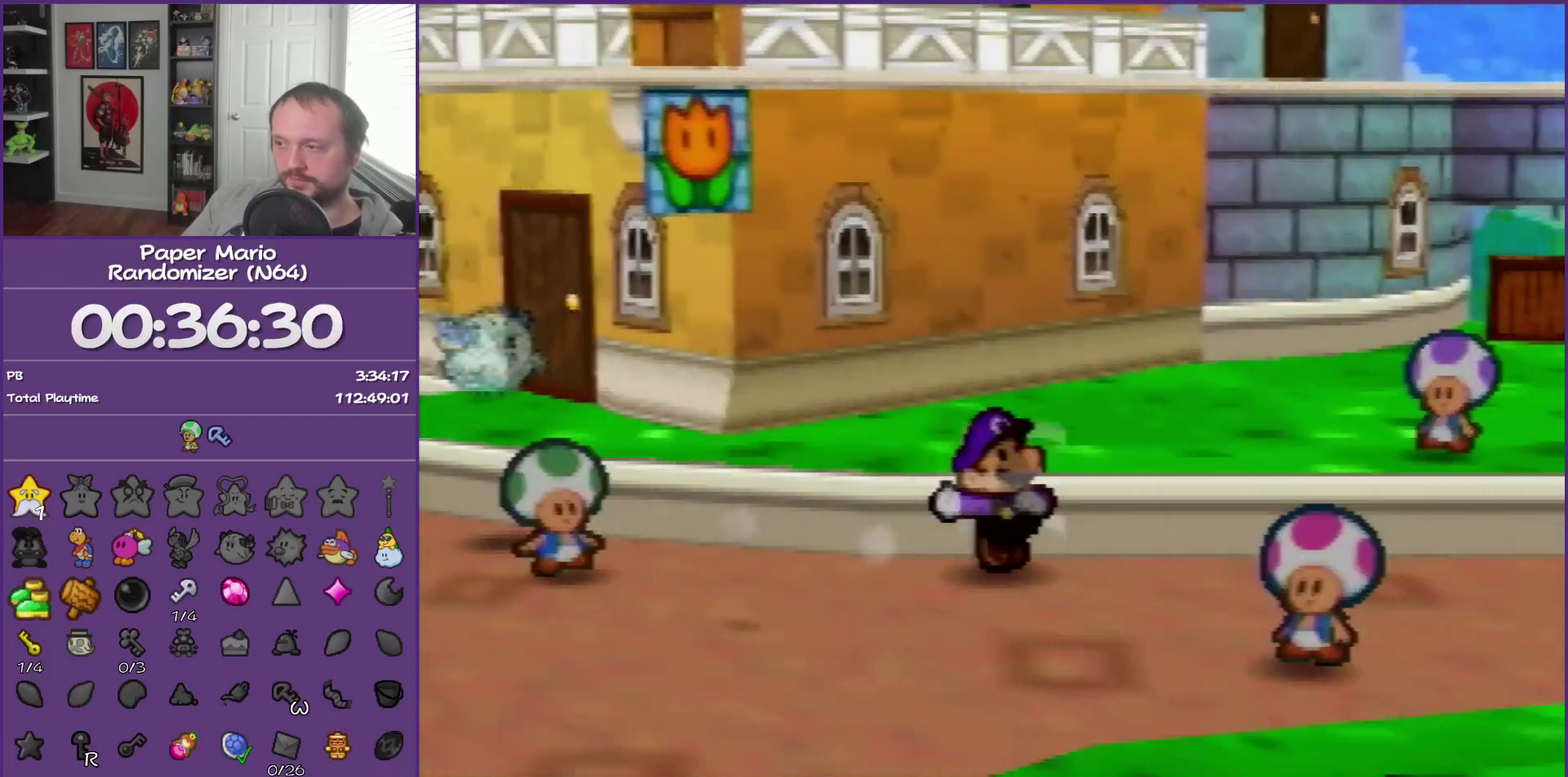
{"buttons": [], "left_stick": "right", "events": [[50, "Z", "up"], [267, "A", "down"], [333, "A", "up"]]}
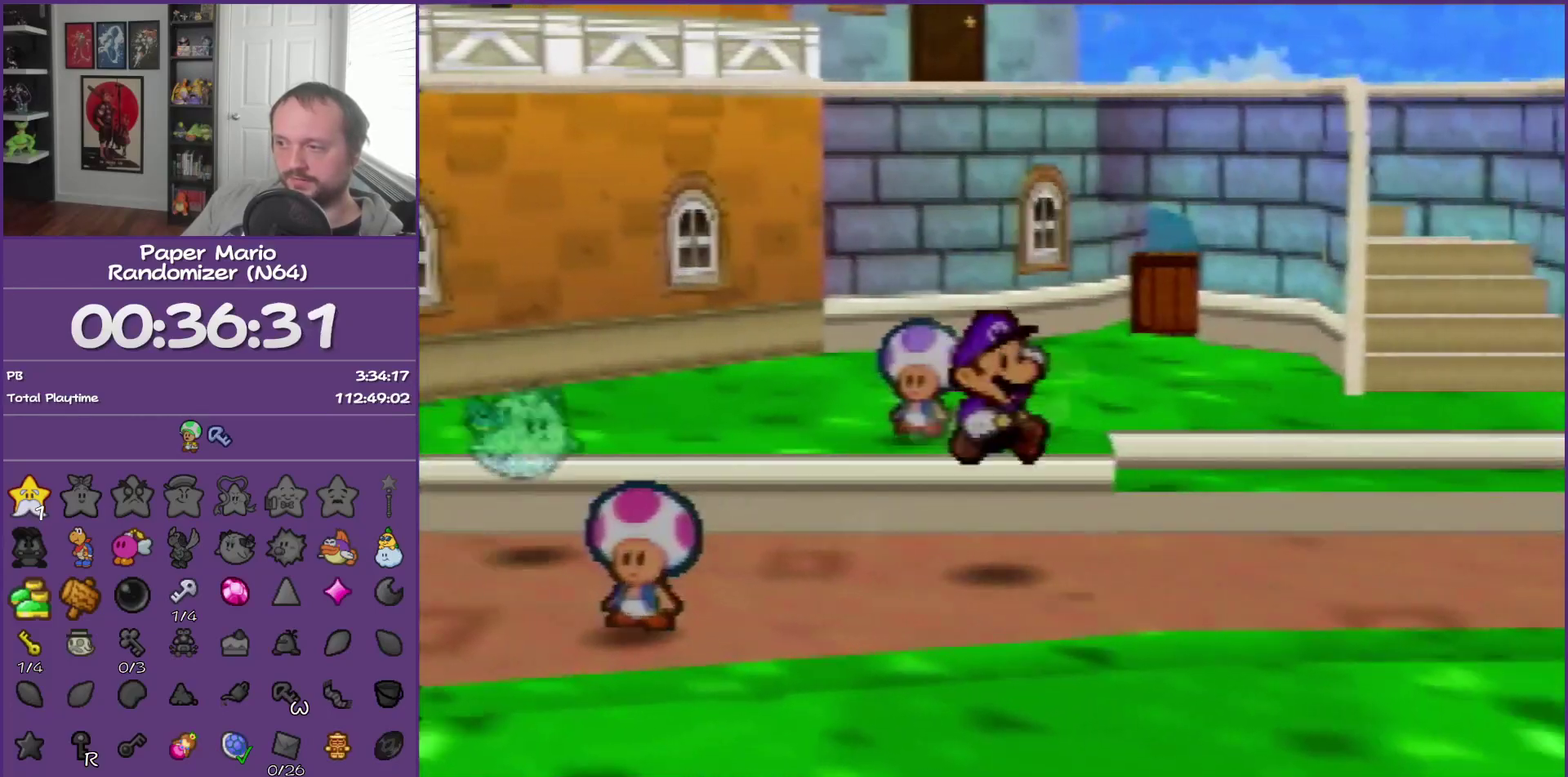
{"buttons": ["Z"], "left_stick": "right", "events": [[233, "Z", "down"]]}
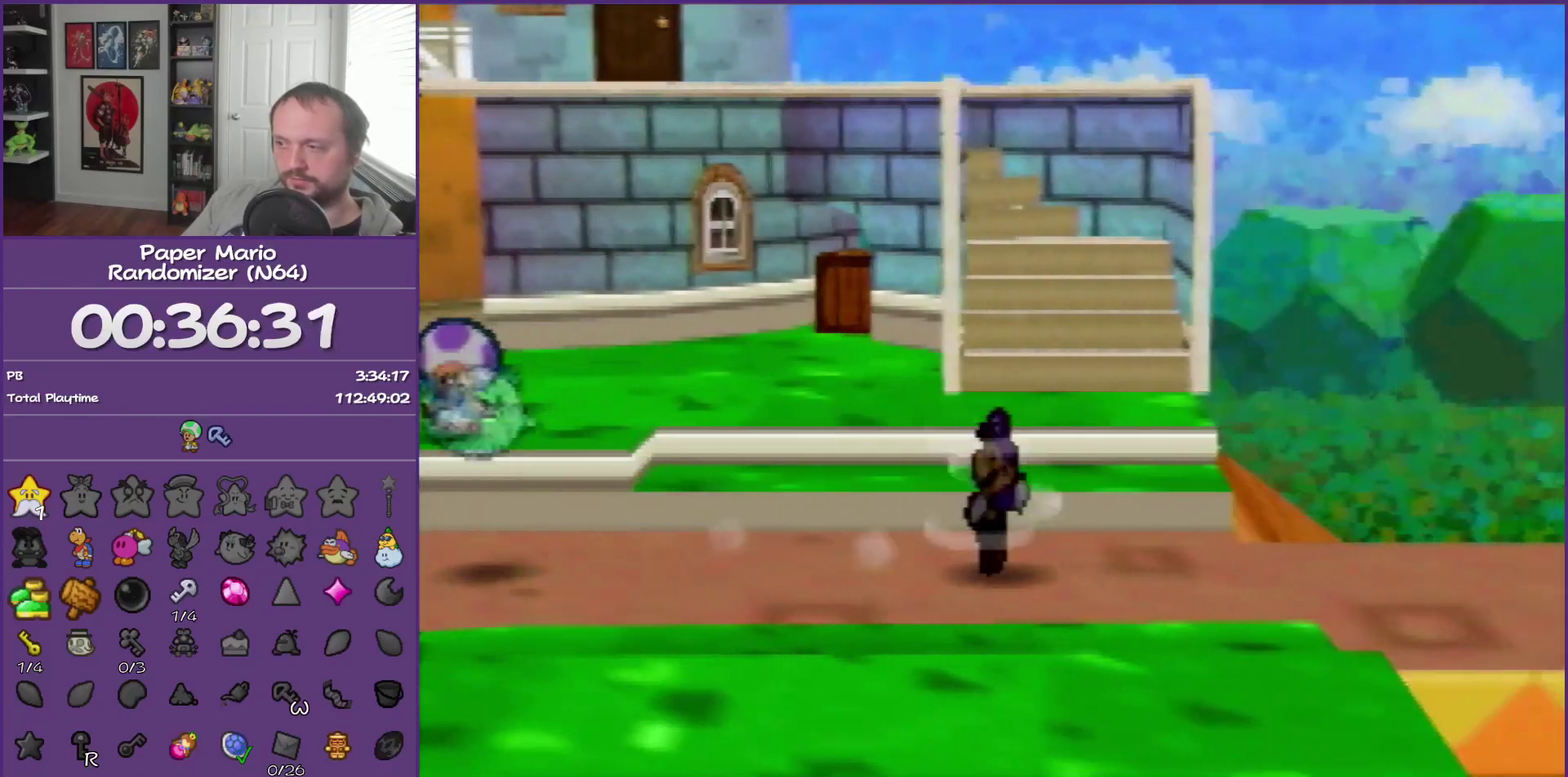
{"buttons": [], "left_stick": "right", "events": [[300, "Z", "up"]]}
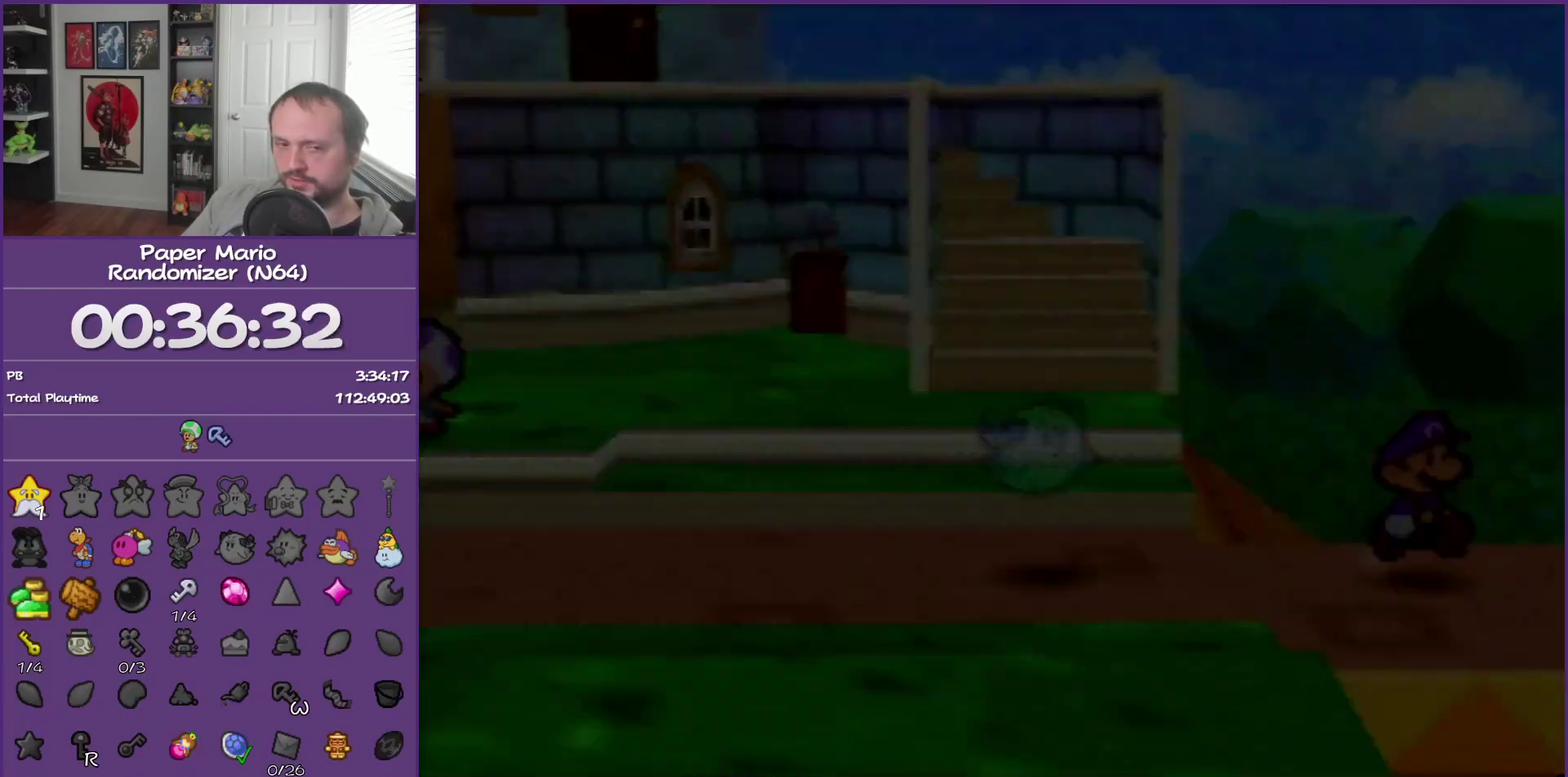
{"buttons": [], "left_stick": "right", "events": []}
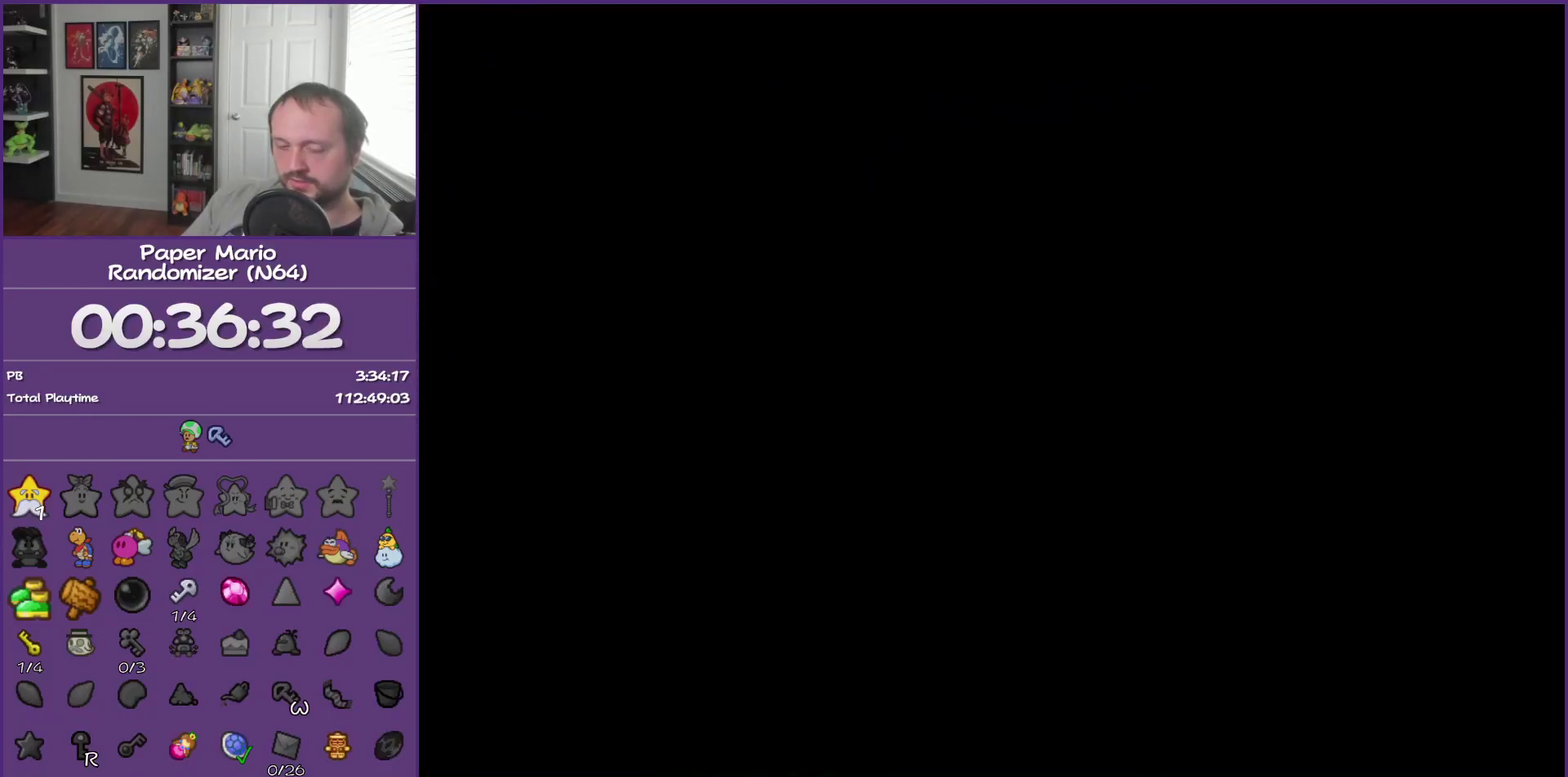
{"buttons": [], "left_stick": "right", "events": []}